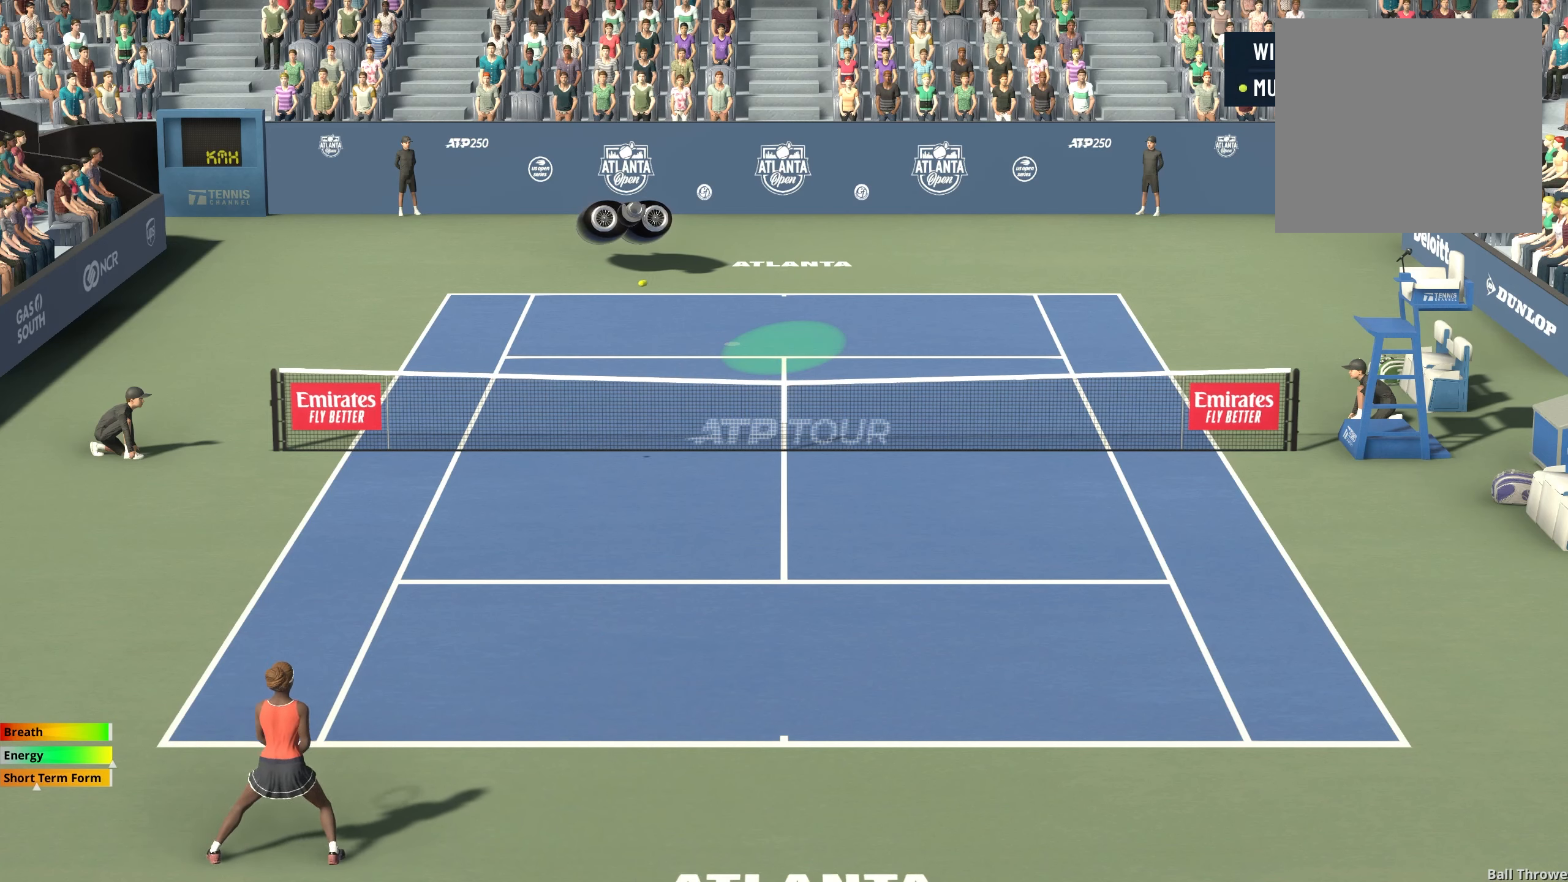
Gameplay with a controller (Xbox layout); each line is a JSON object with the inputs held at the frame after it. "events" lists button and stick changes between this image and that frame as [ms after this image, input, new state], when the widget could be followed in between. Not read: right_stick.
{"buttons": [], "left_stick": "right", "events": []}
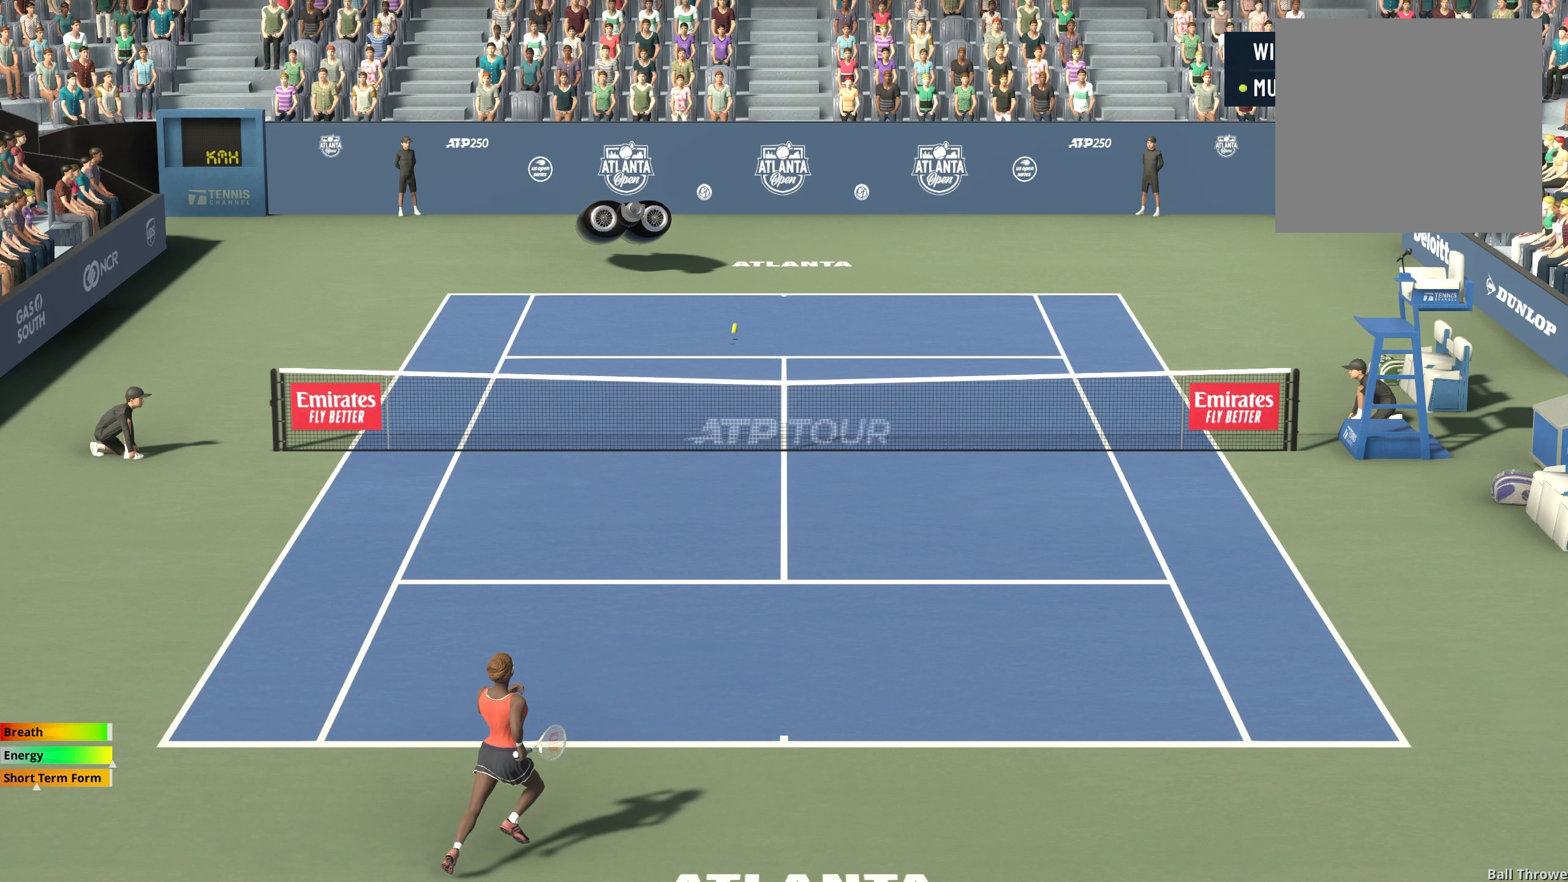
{"buttons": [], "left_stick": "center", "events": [[50, "left_stick", "center"]]}
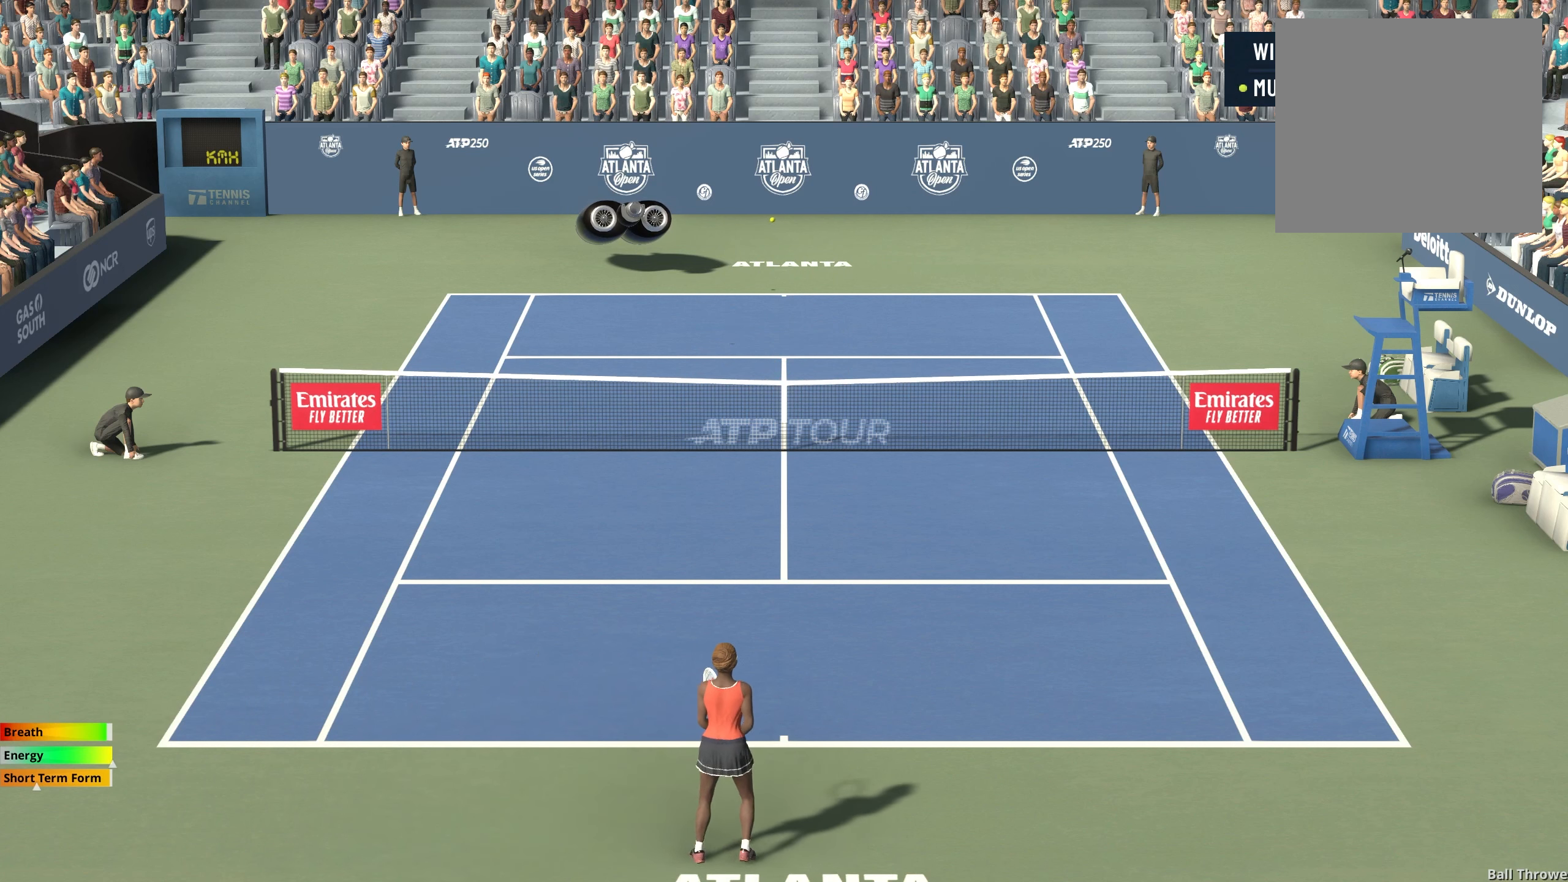
{"buttons": [], "left_stick": "right", "events": [[167, "left_stick", "right"]]}
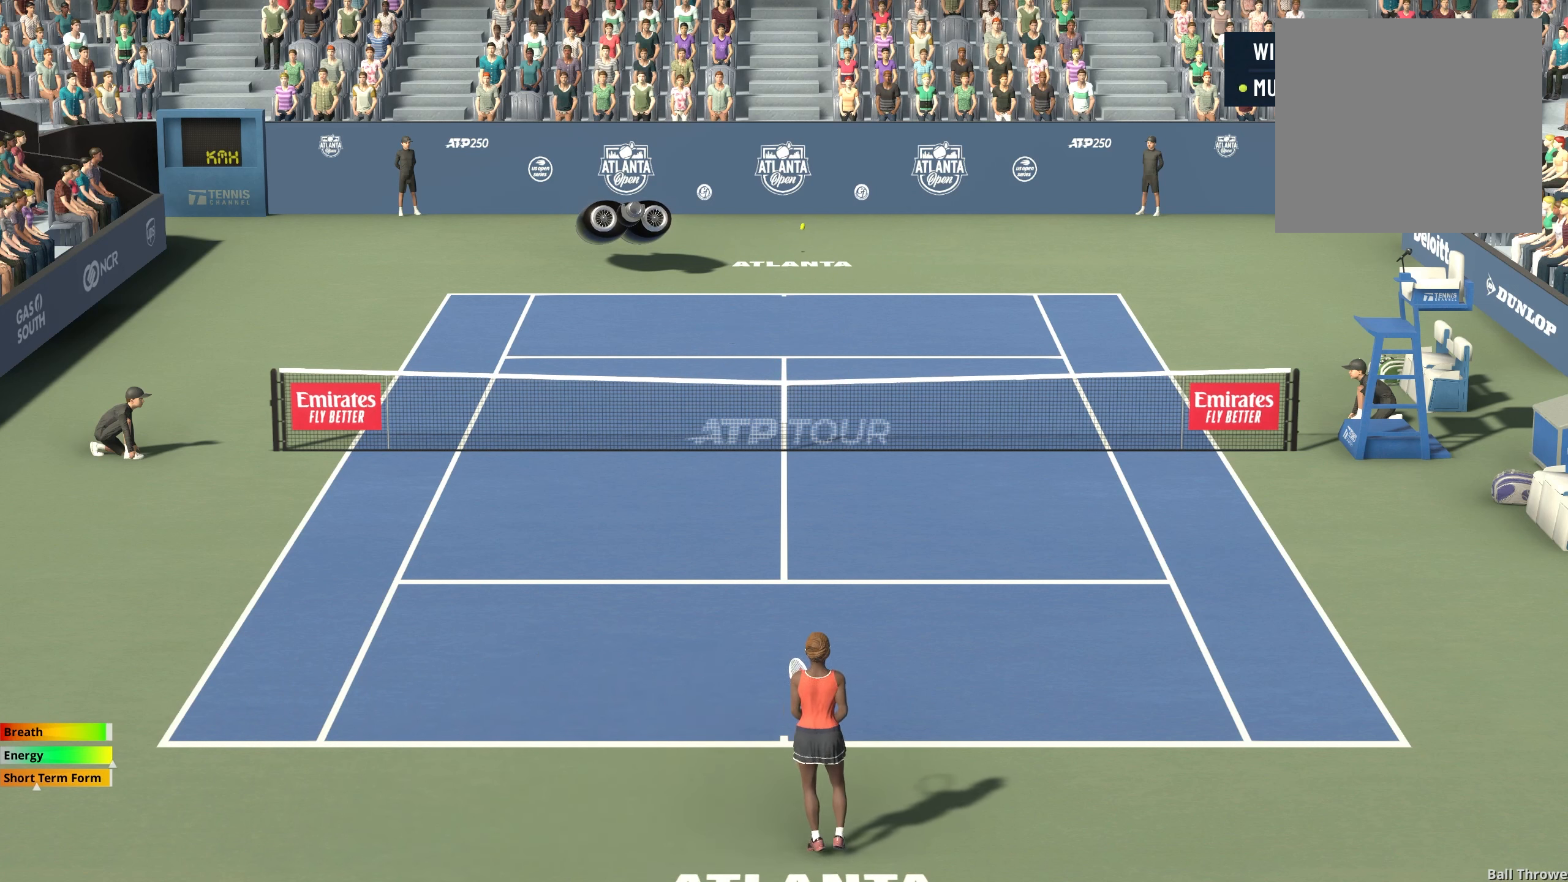
{"buttons": [], "left_stick": "right", "events": [[183, "left_stick", "center"], [450, "left_stick", "right"]]}
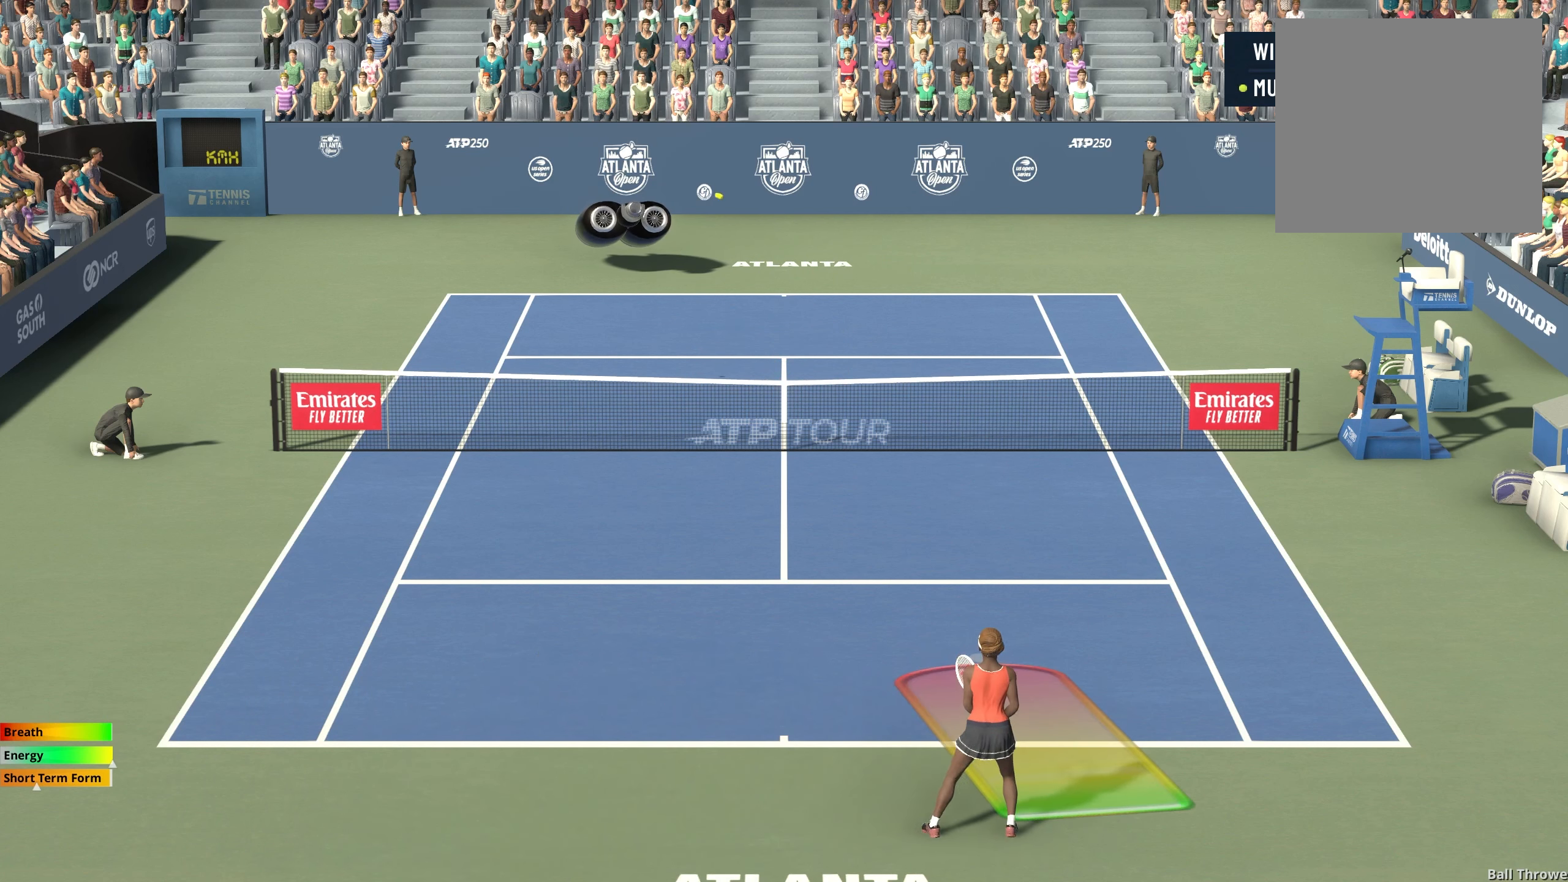
{"buttons": ["X"], "left_stick": "center", "events": [[117, "left_stick", "center"], [183, "X", "down"]]}
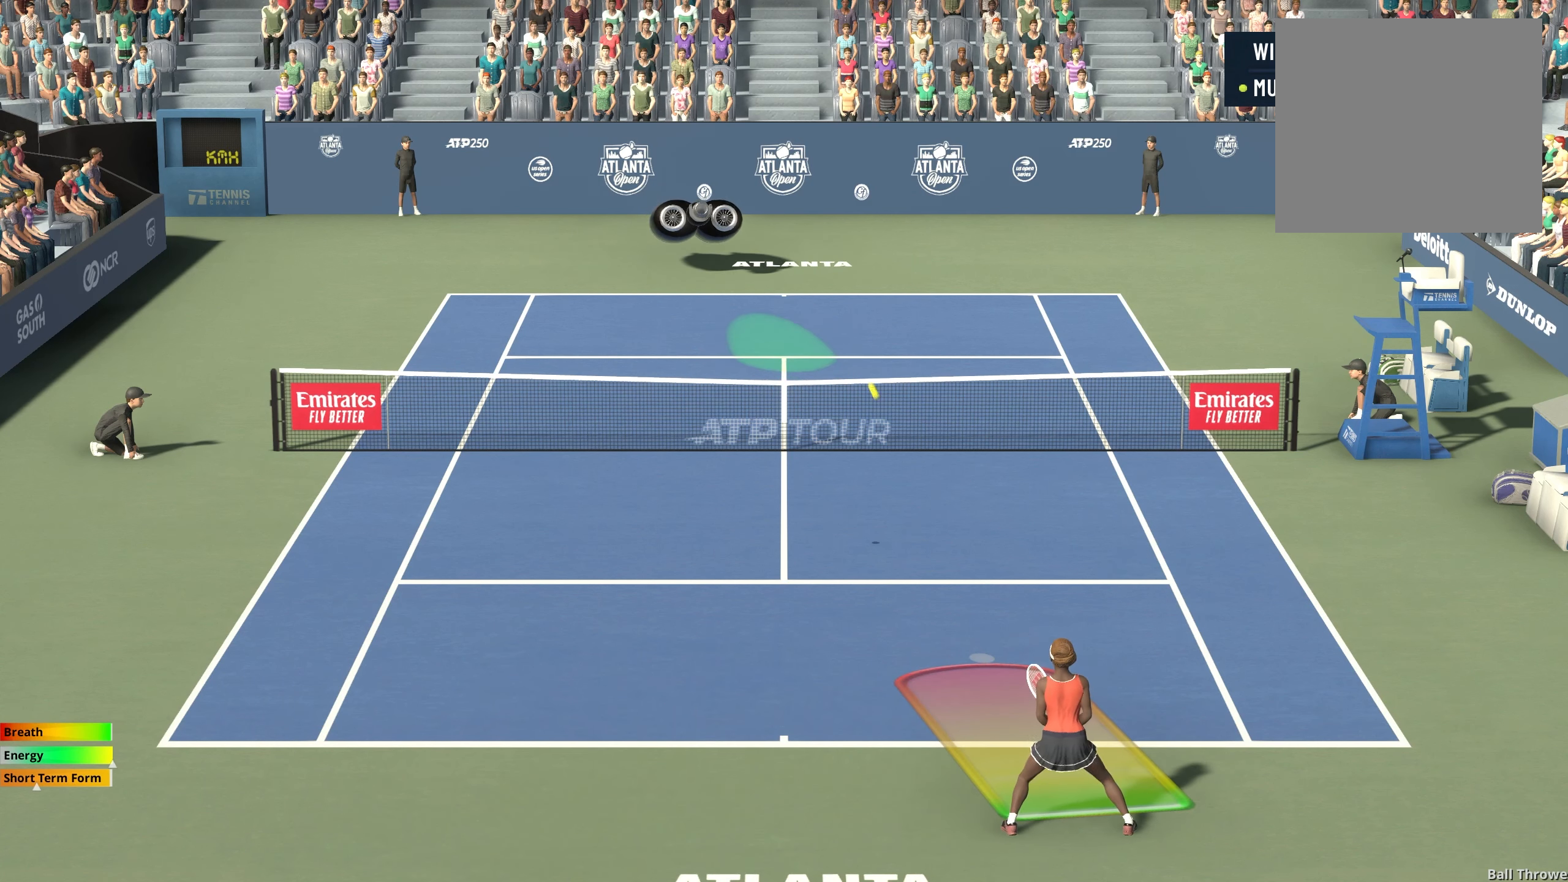
{"buttons": ["X"], "left_stick": "left", "events": [[450, "left_stick", "left"]]}
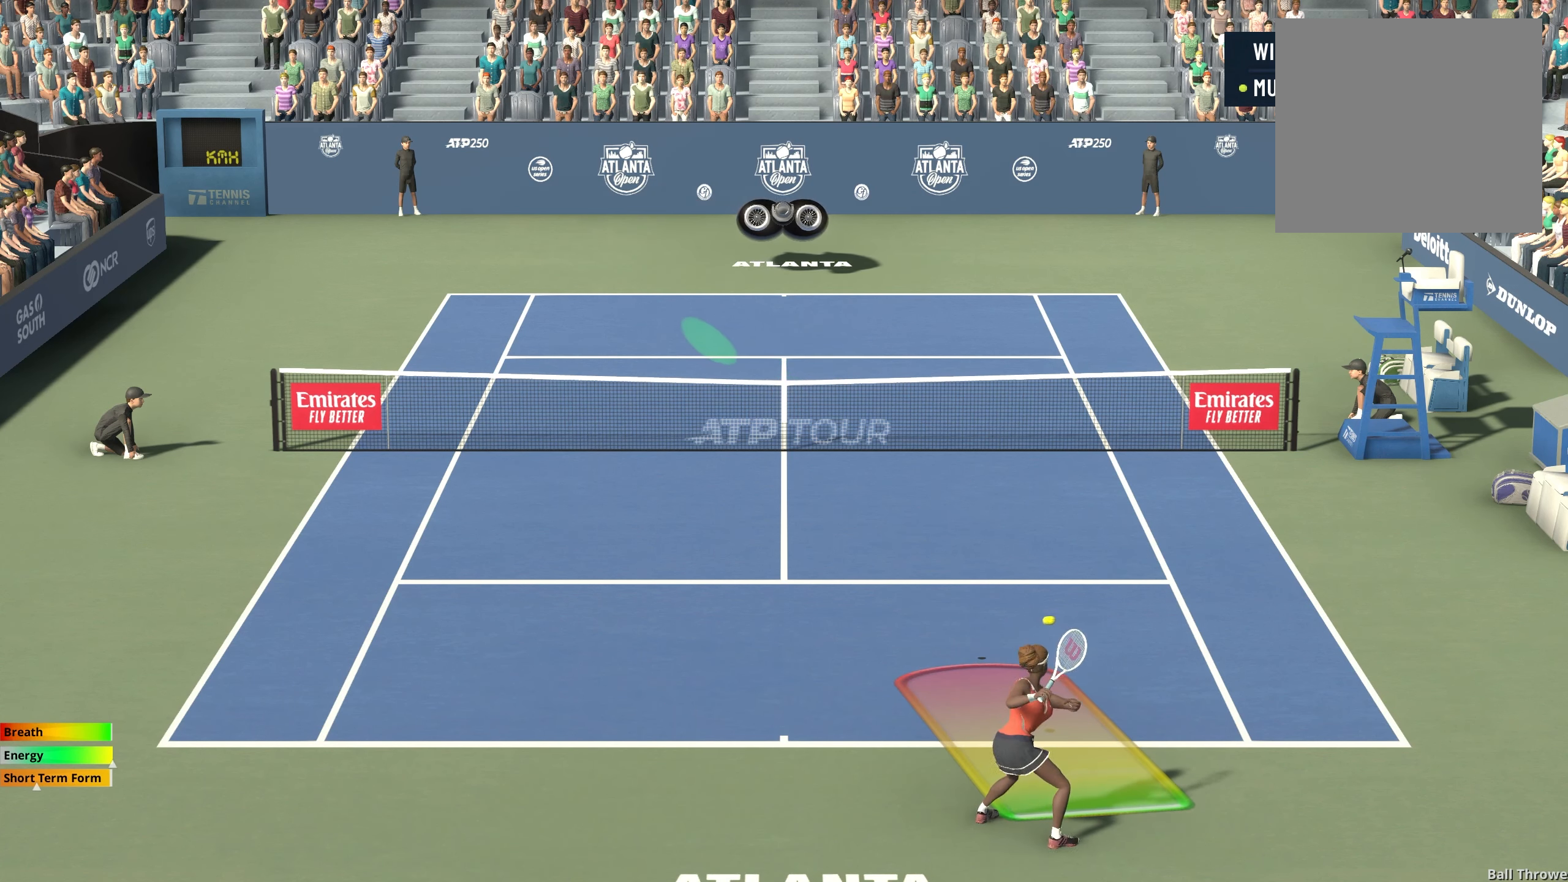
{"buttons": ["X"], "left_stick": "left", "events": []}
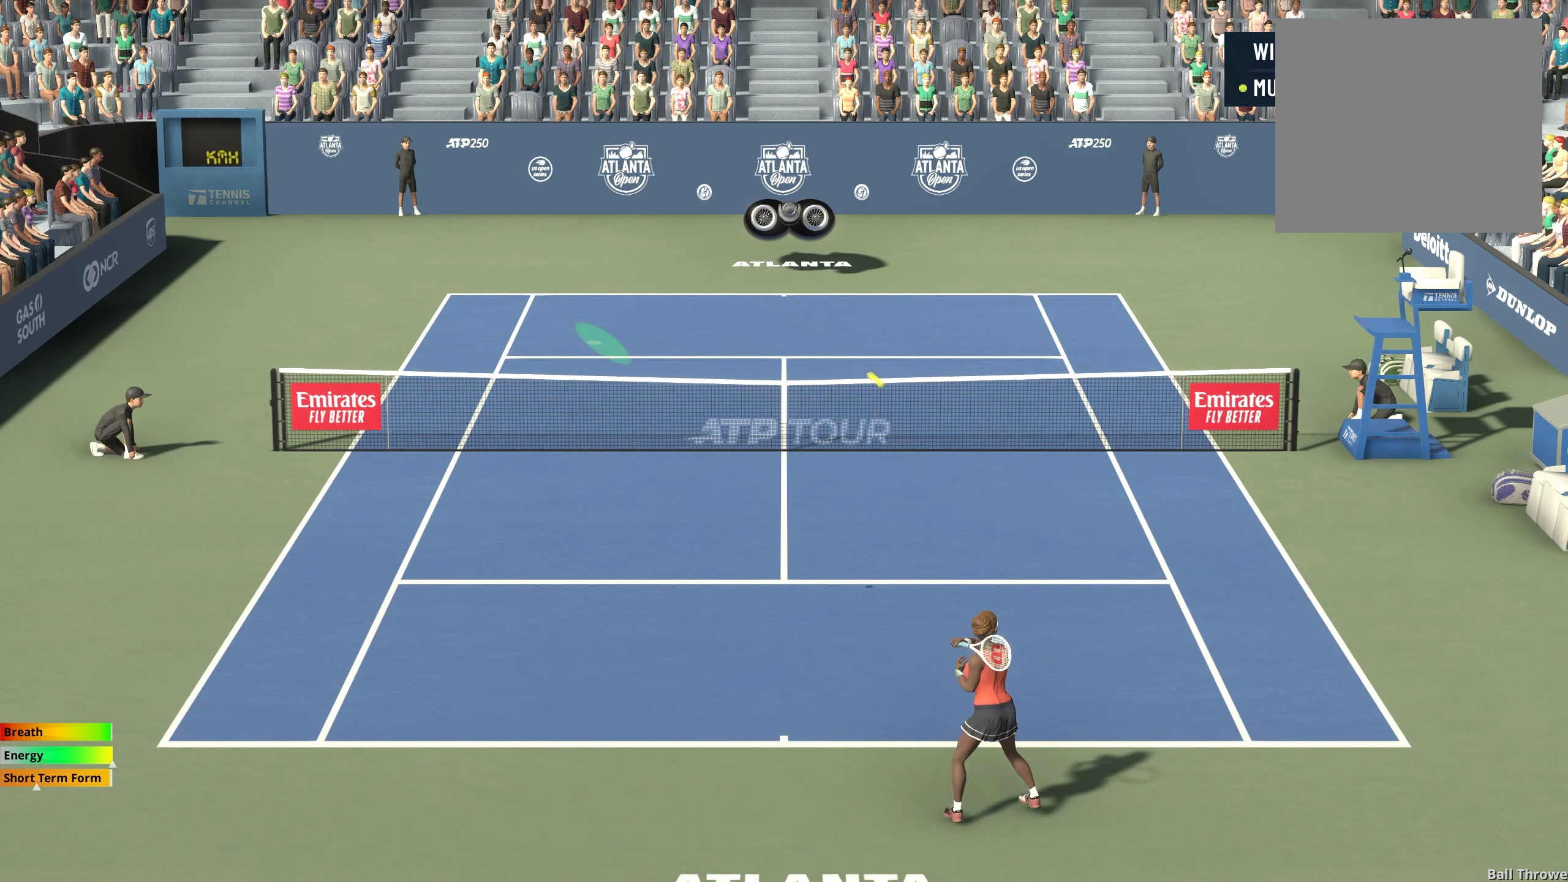
{"buttons": [], "left_stick": "left", "events": [[117, "left_stick", "center"], [283, "X", "up"], [483, "left_stick", "left"]]}
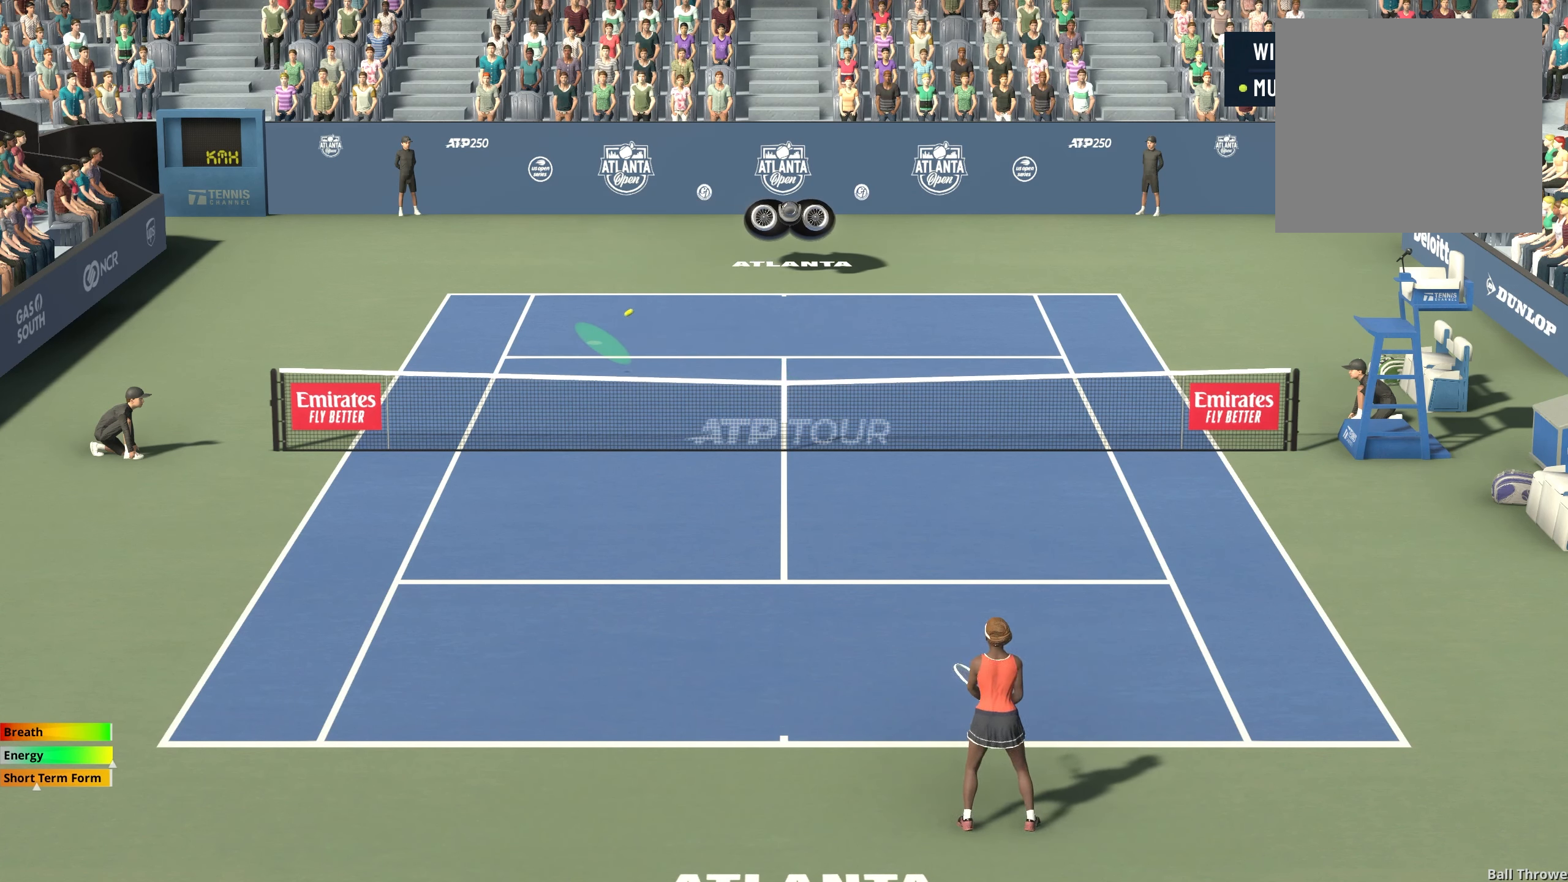
{"buttons": [], "left_stick": "left", "events": []}
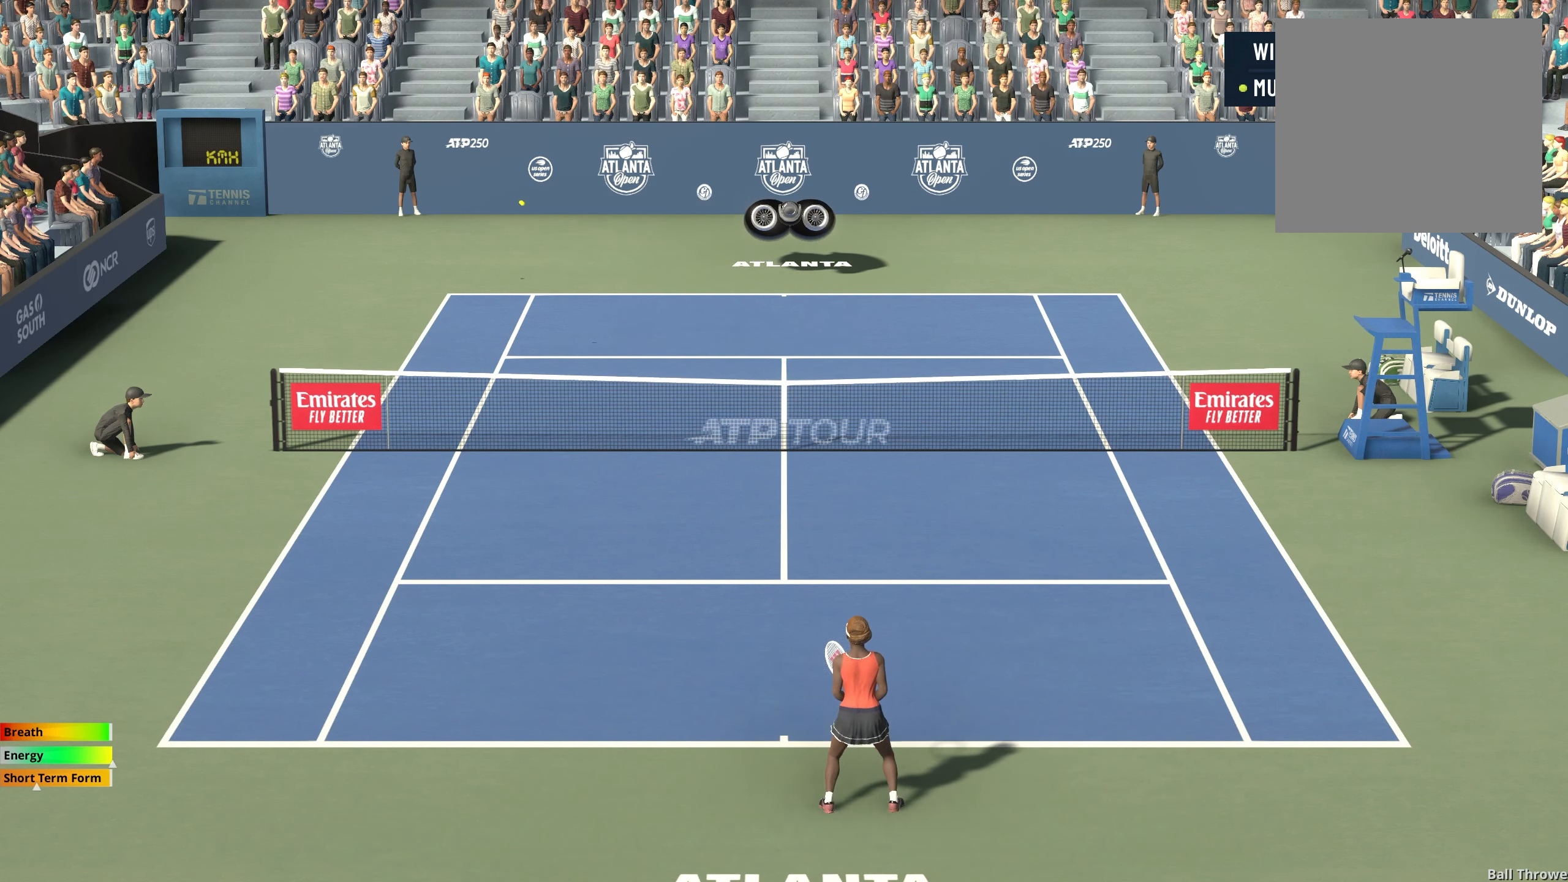
{"buttons": ["A"], "left_stick": "center", "events": [[50, "left_stick", "center"], [483, "A", "down"]]}
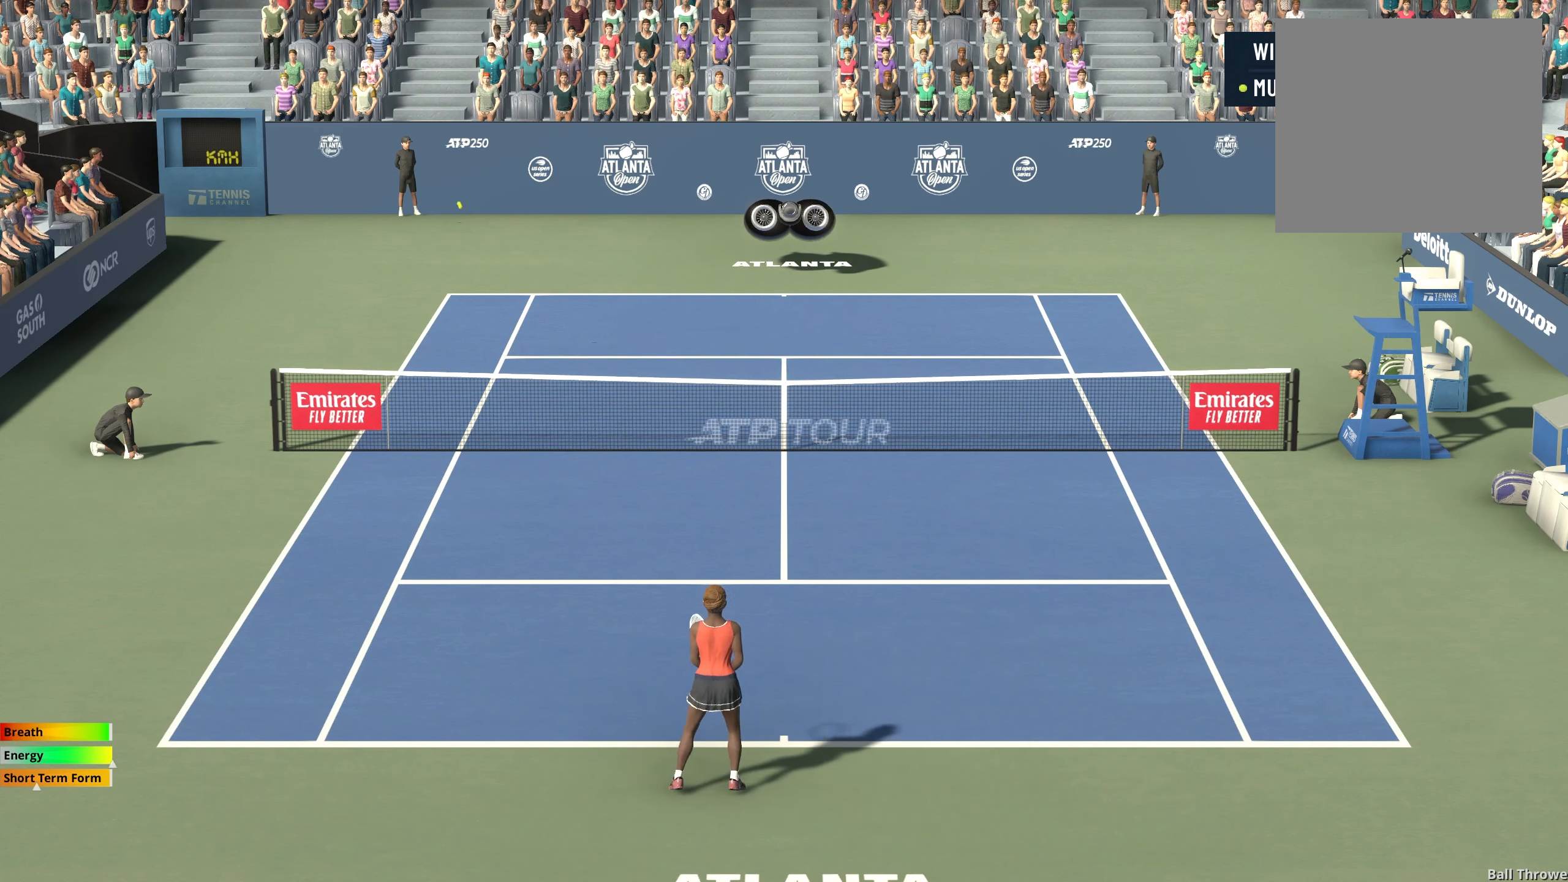
{"buttons": ["A"], "left_stick": "center", "events": []}
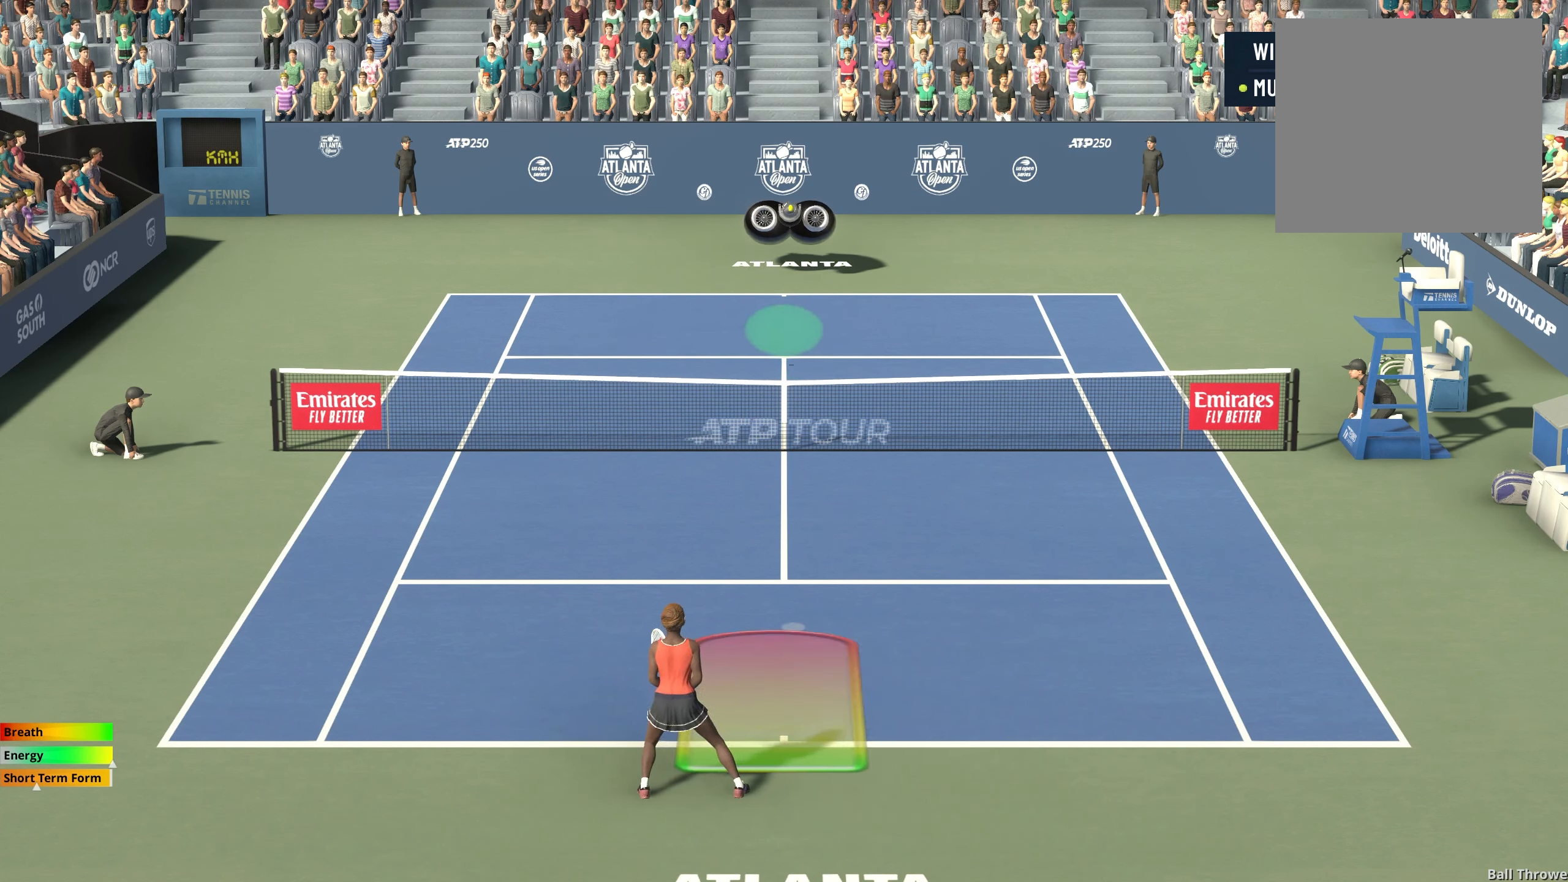
{"buttons": ["A"], "left_stick": "center", "events": []}
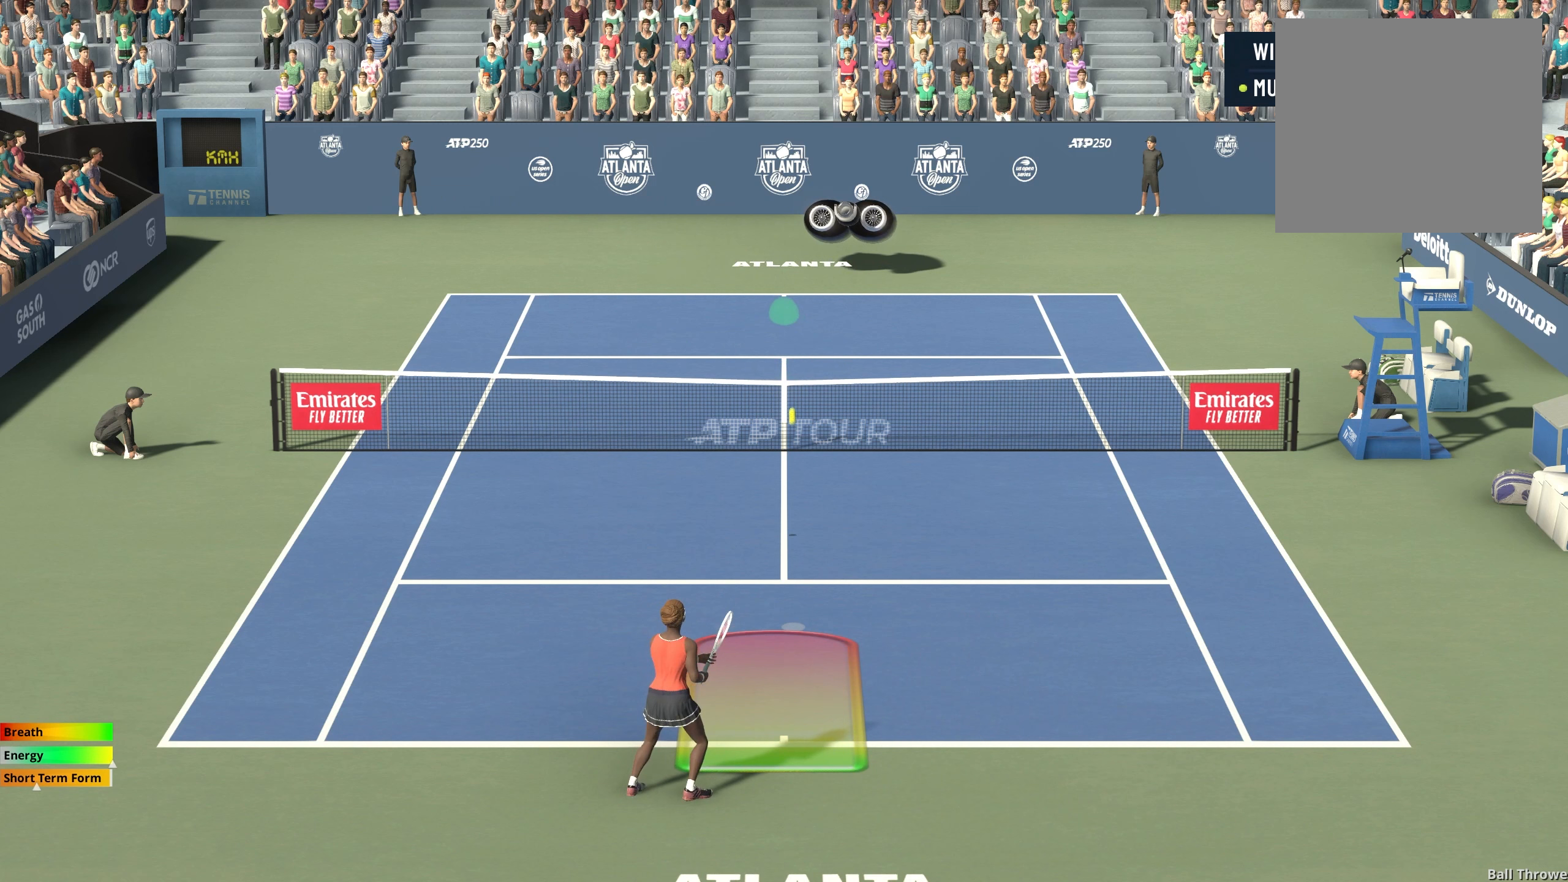
{"buttons": ["A"], "left_stick": "right", "events": [[100, "left_stick", "right"]]}
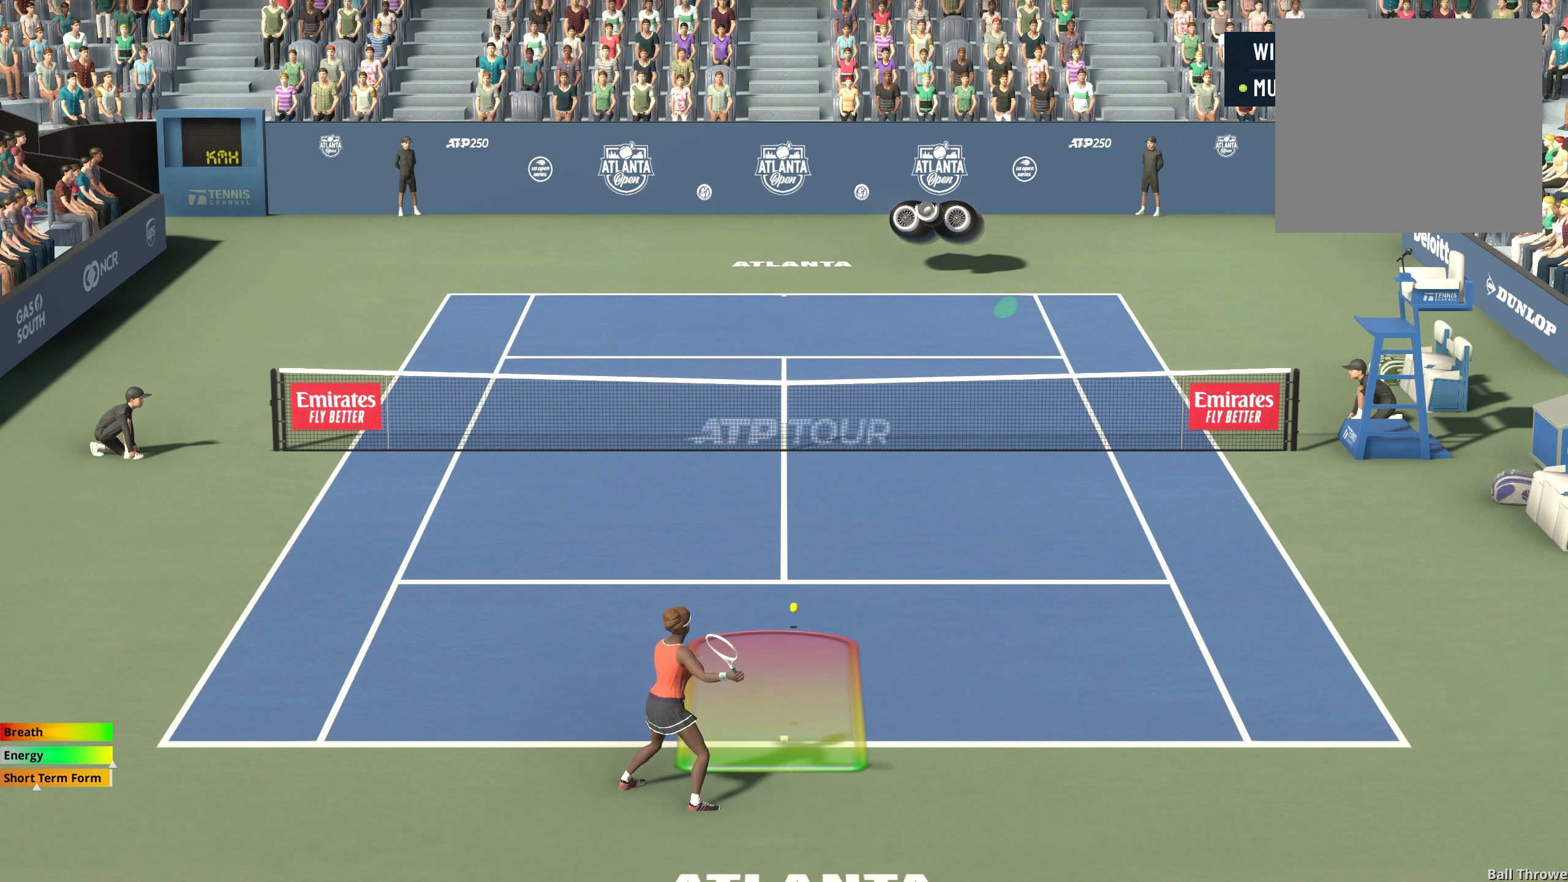
{"buttons": ["A"], "left_stick": "center", "events": [[100, "left_stick", "center"]]}
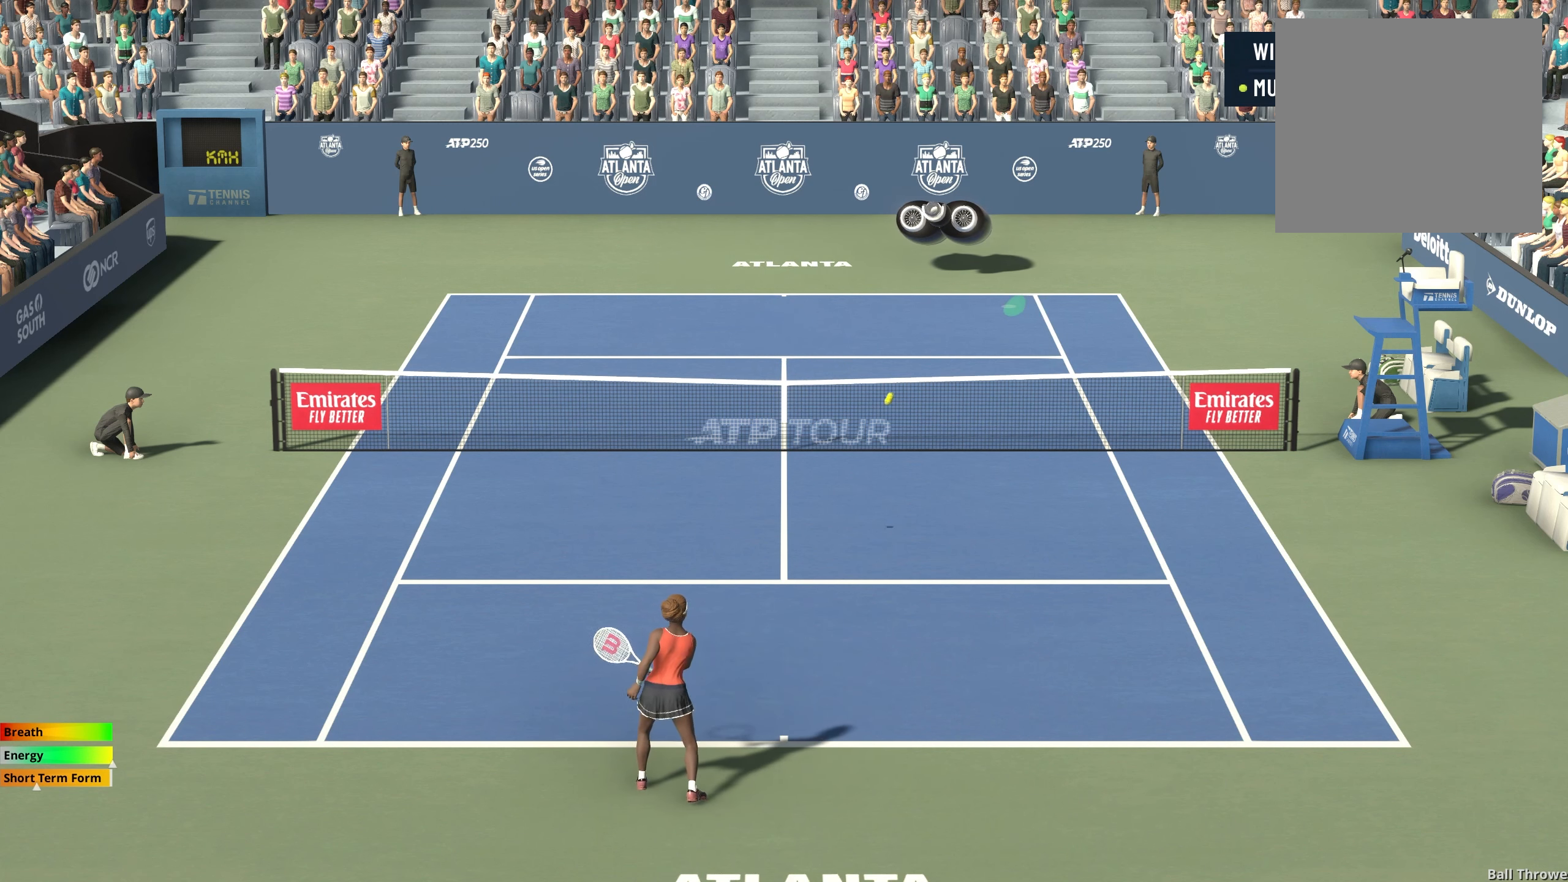
{"buttons": [], "left_stick": "center", "events": [[167, "A", "up"]]}
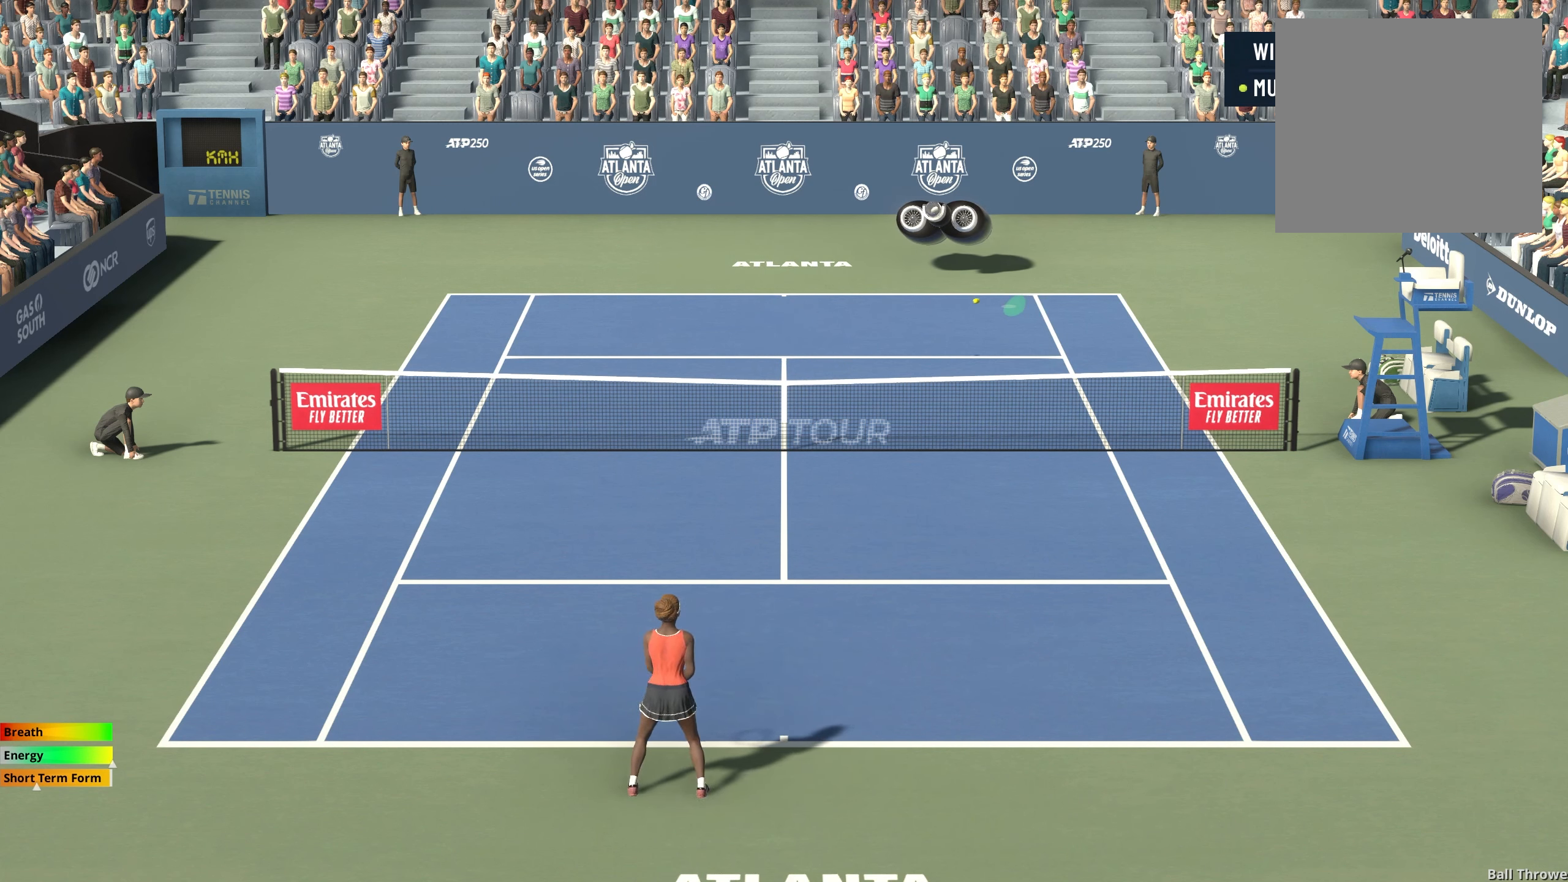
{"buttons": [], "left_stick": "center", "events": []}
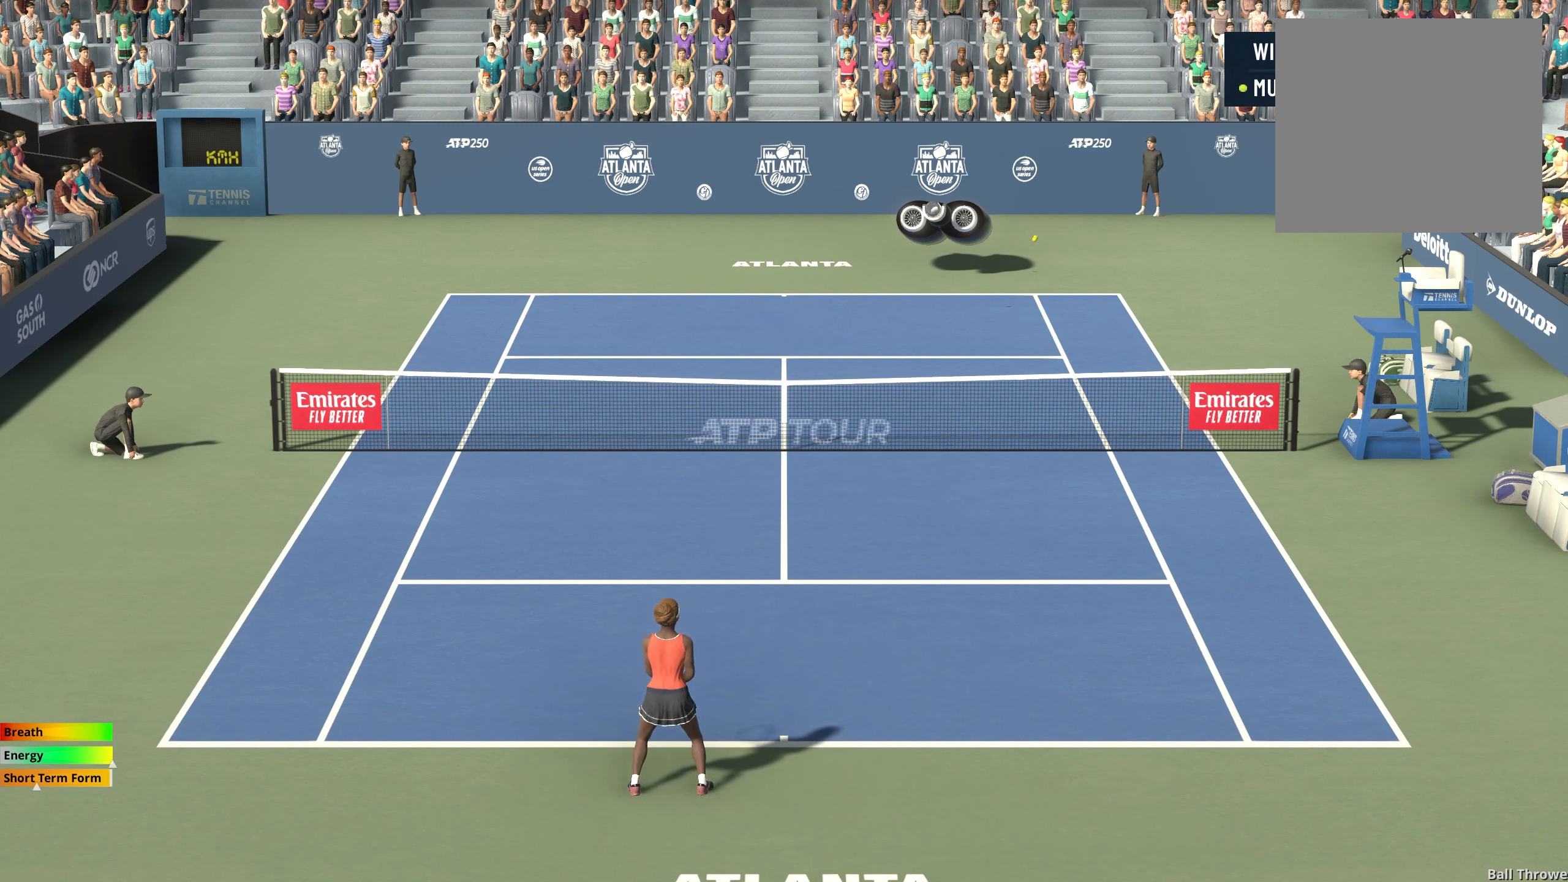
{"buttons": [], "left_stick": "center", "events": []}
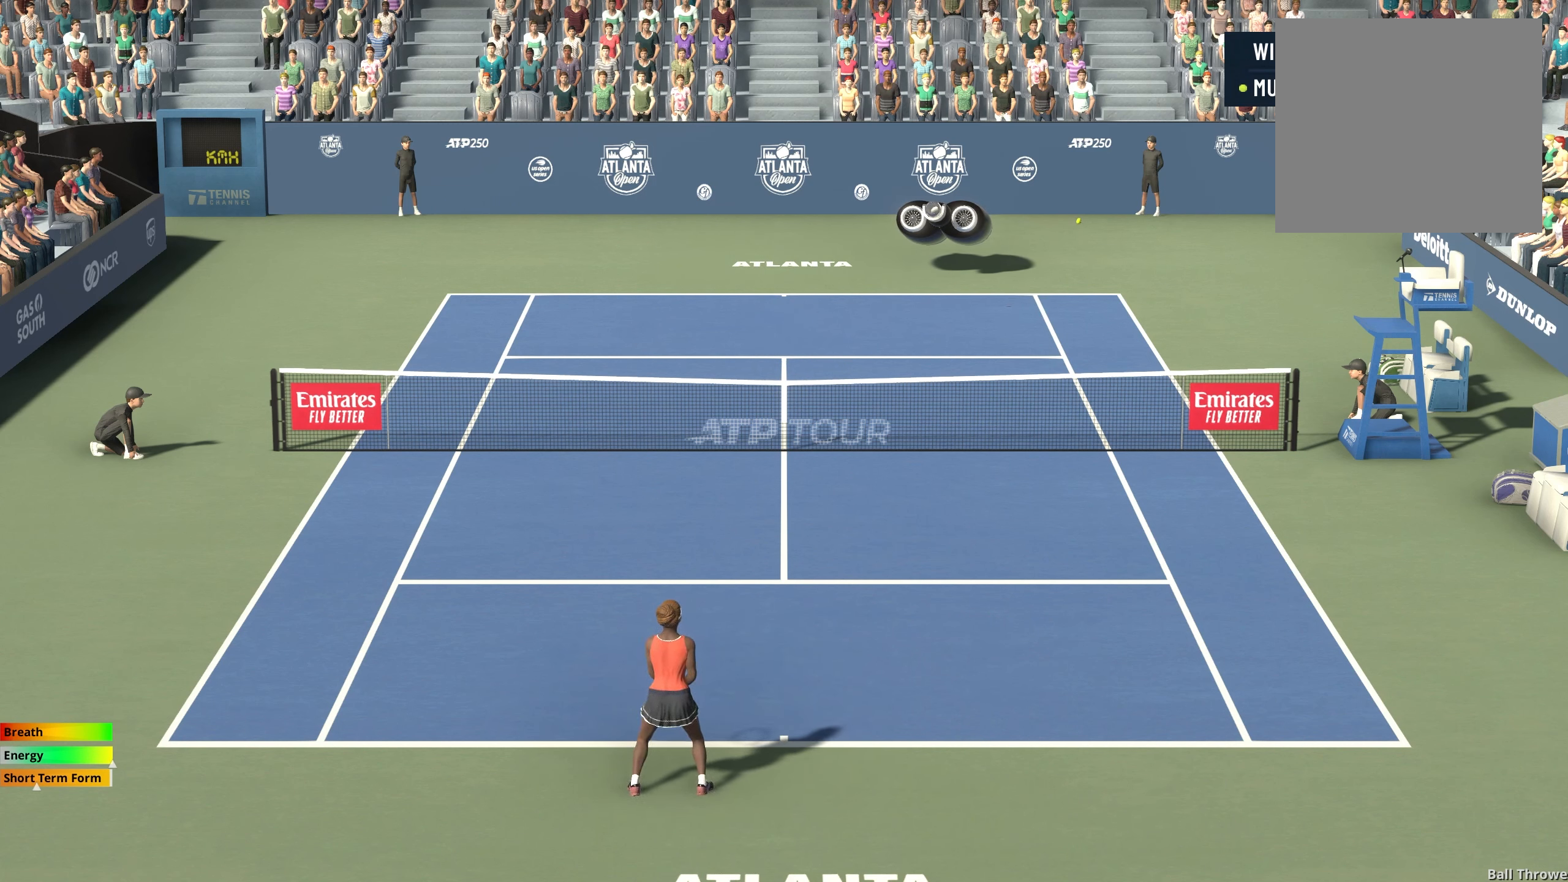
{"buttons": [], "left_stick": "left", "events": [[67, "left_stick", "down-left"], [367, "left_stick", "left"]]}
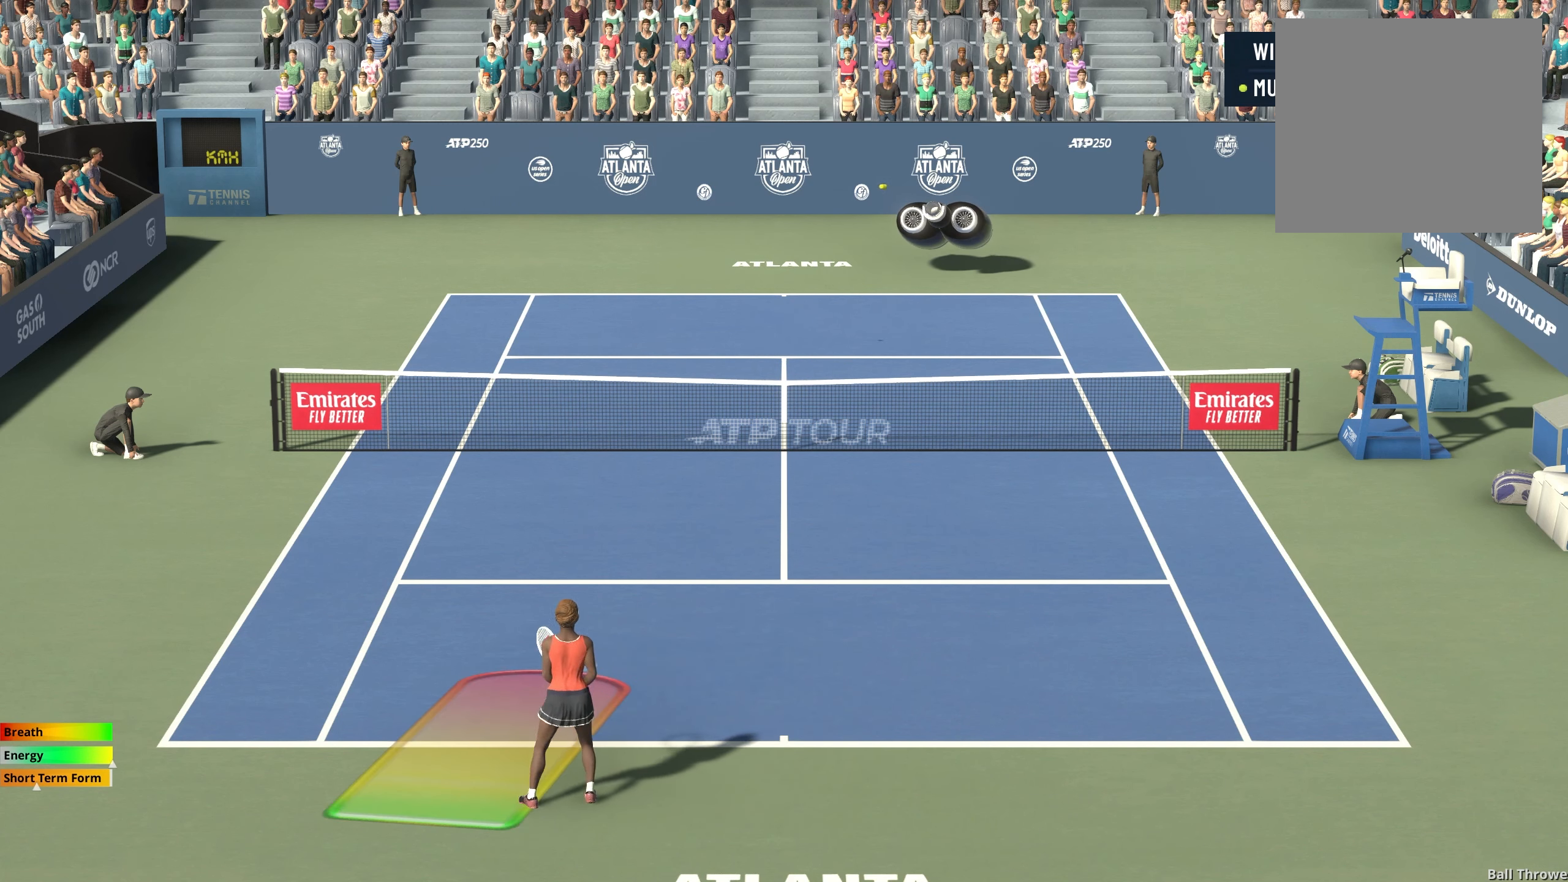
{"buttons": ["X"], "left_stick": "center", "events": [[100, "left_stick", "center"], [233, "X", "down"]]}
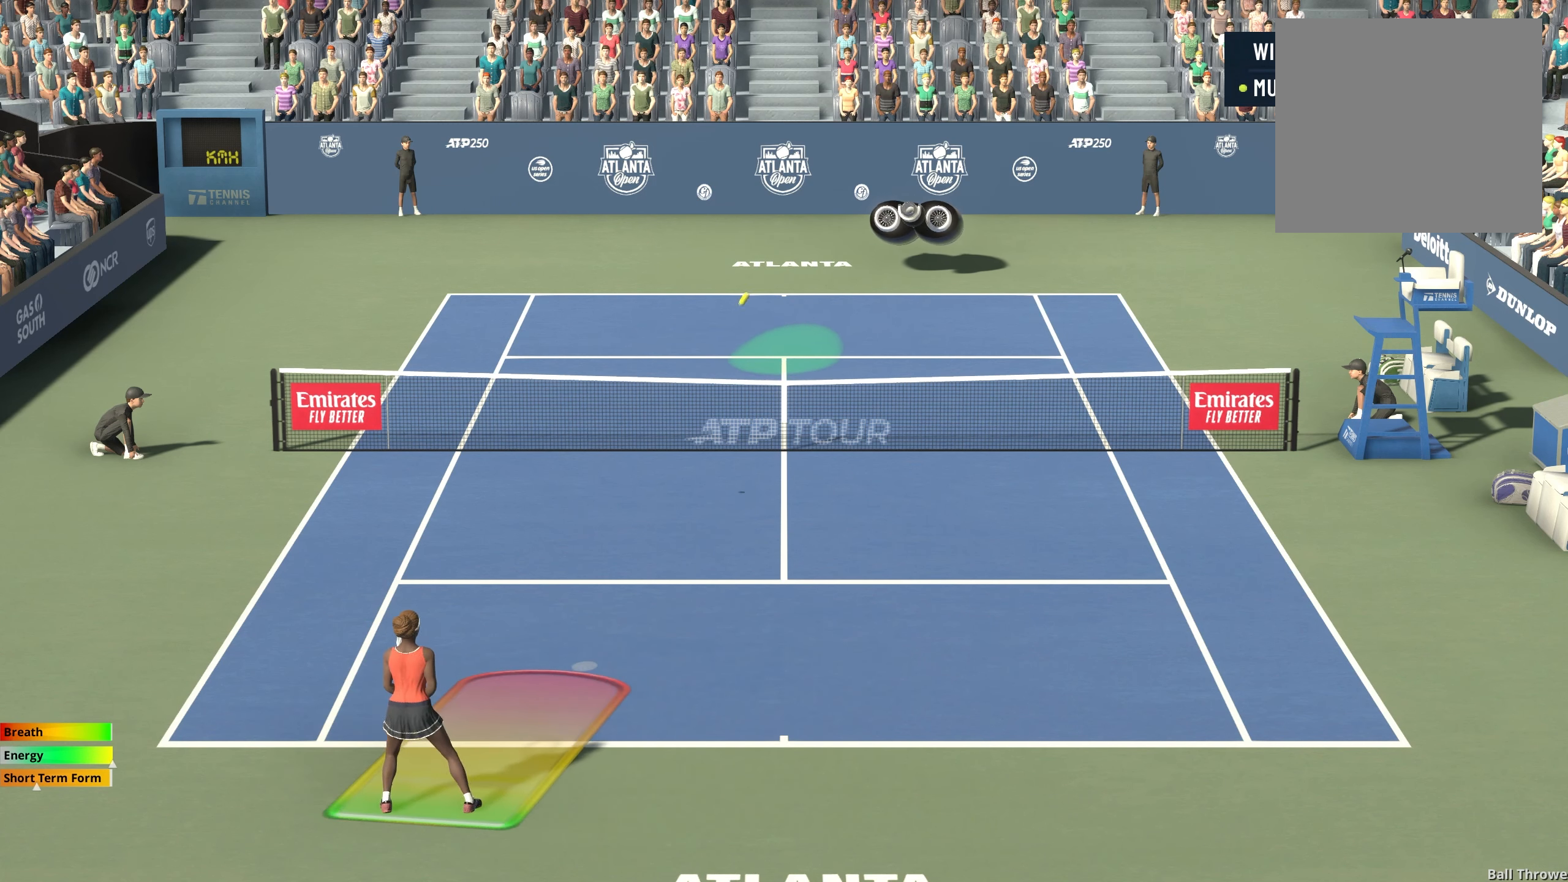
{"buttons": ["X"], "left_stick": "right", "events": [[483, "left_stick", "right"]]}
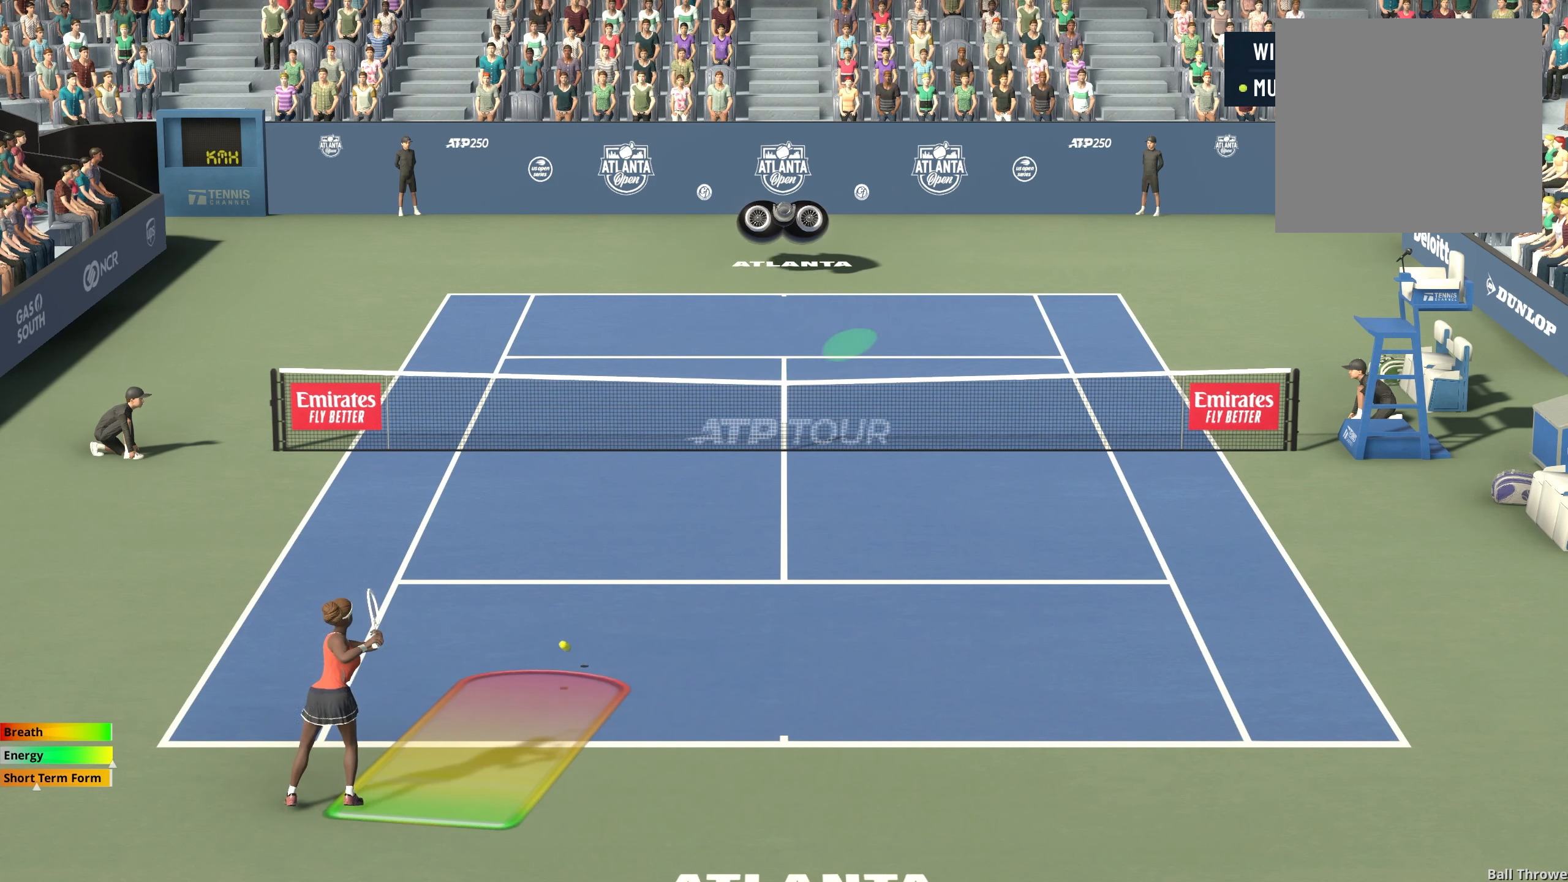
{"buttons": ["X"], "left_stick": "right", "events": []}
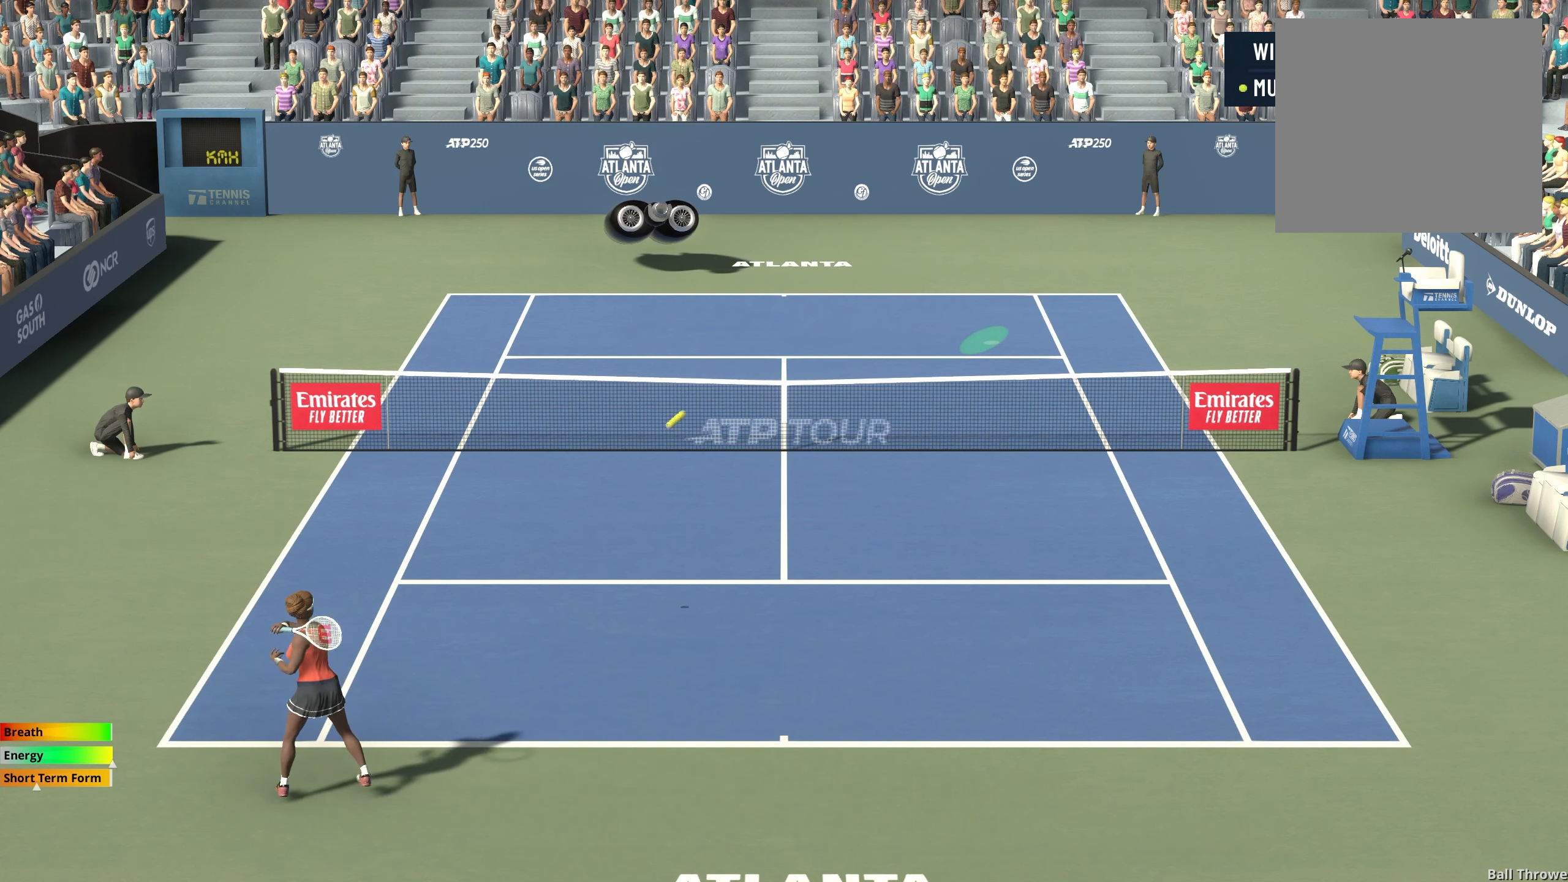
{"buttons": [], "left_stick": "right", "events": [[117, "left_stick", "center"], [283, "X", "up"], [450, "left_stick", "right"]]}
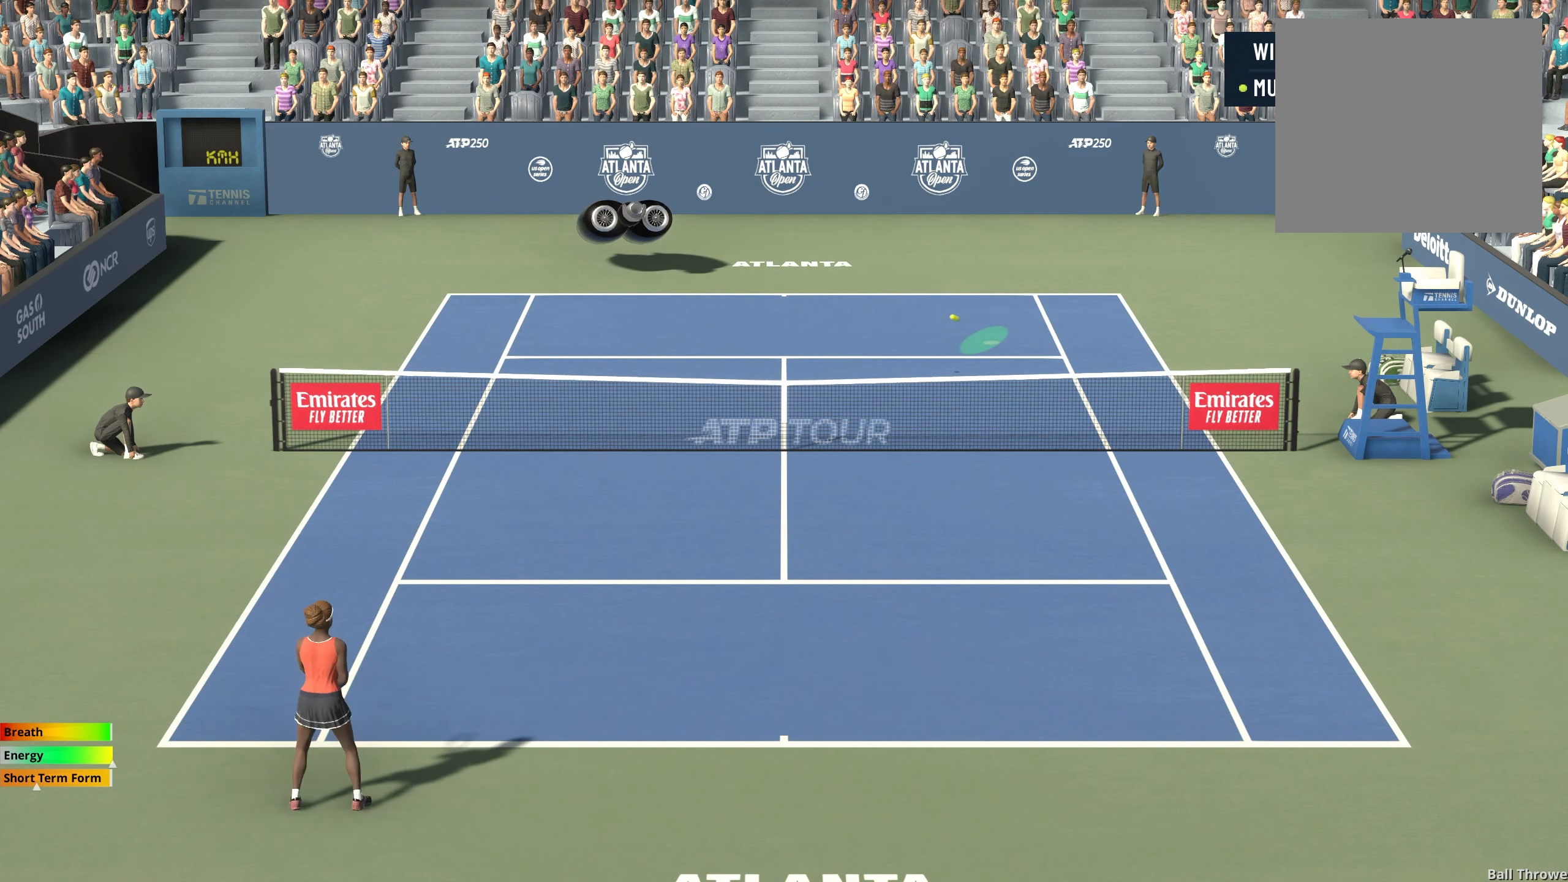
{"buttons": [], "left_stick": "right", "events": []}
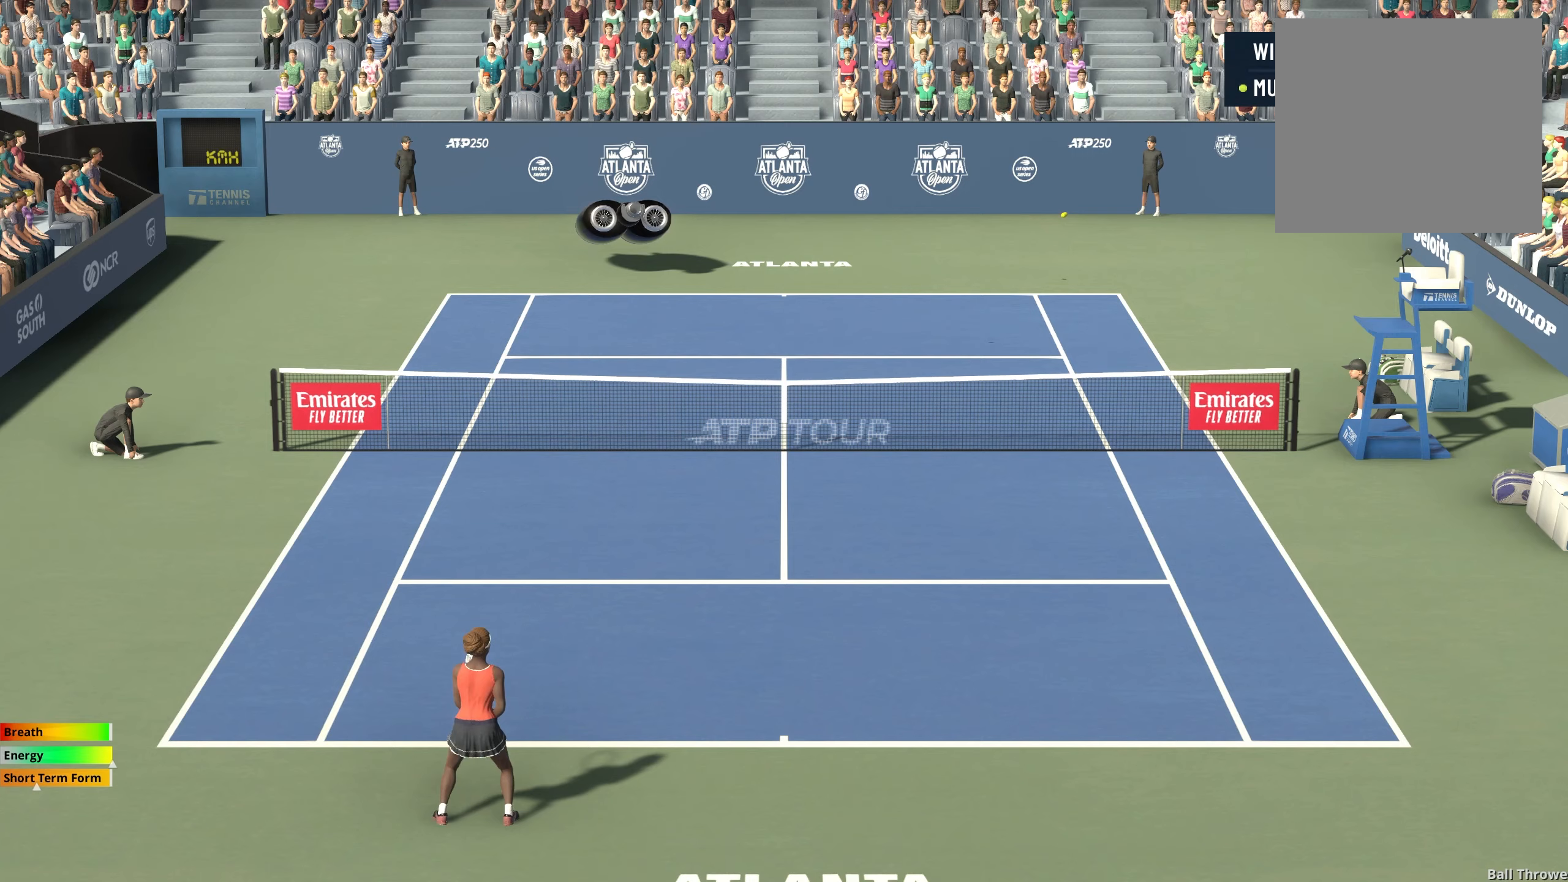
{"buttons": [], "left_stick": "center", "events": [[450, "left_stick", "center"]]}
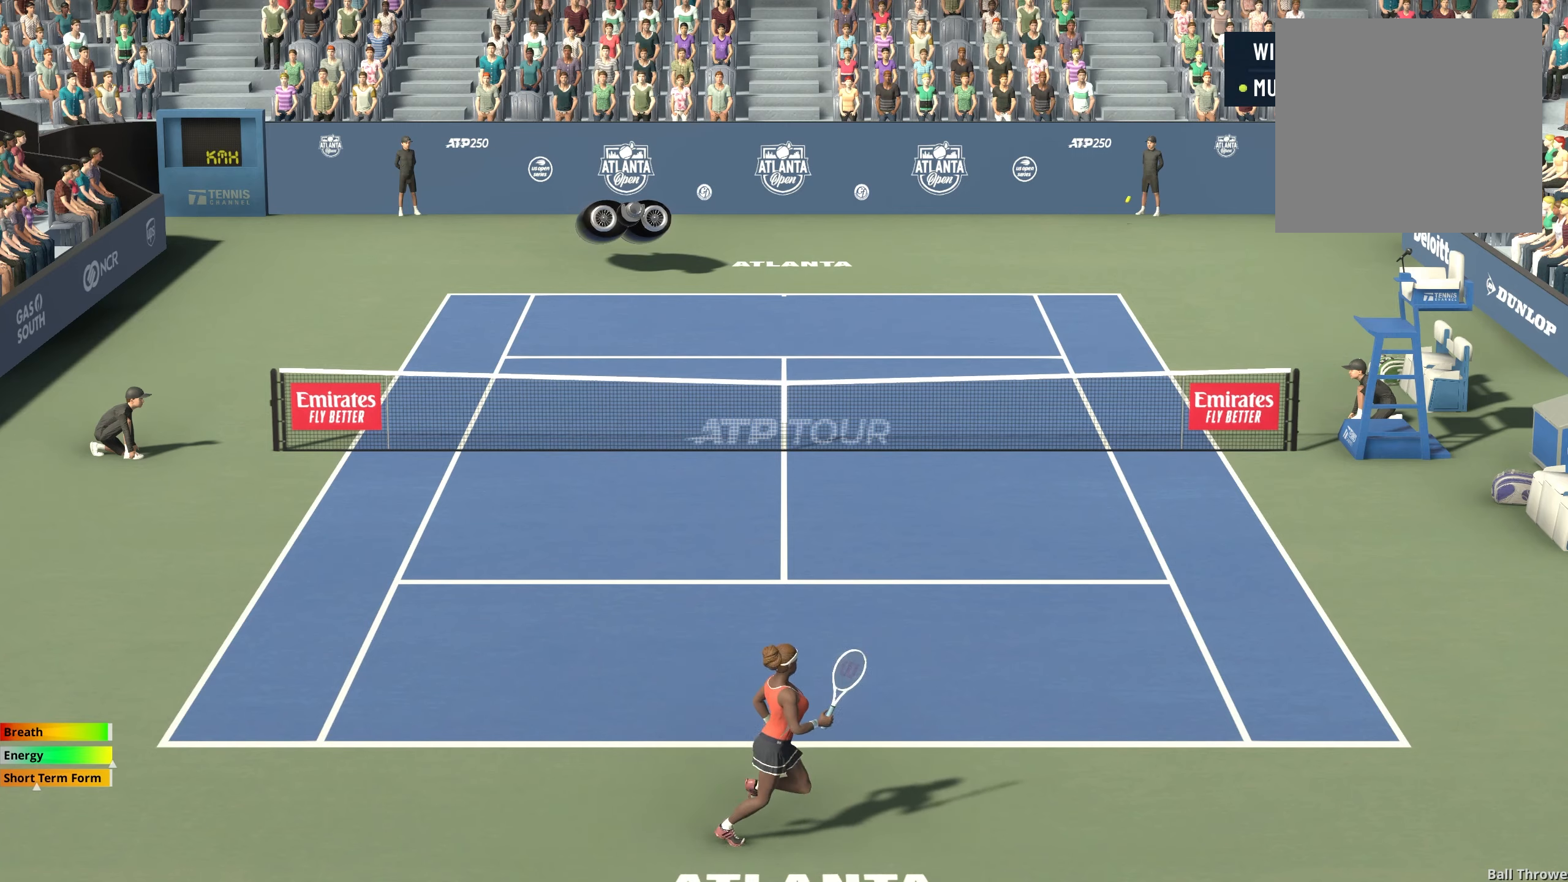
{"buttons": ["X"], "left_stick": "center", "events": [[383, "X", "down"]]}
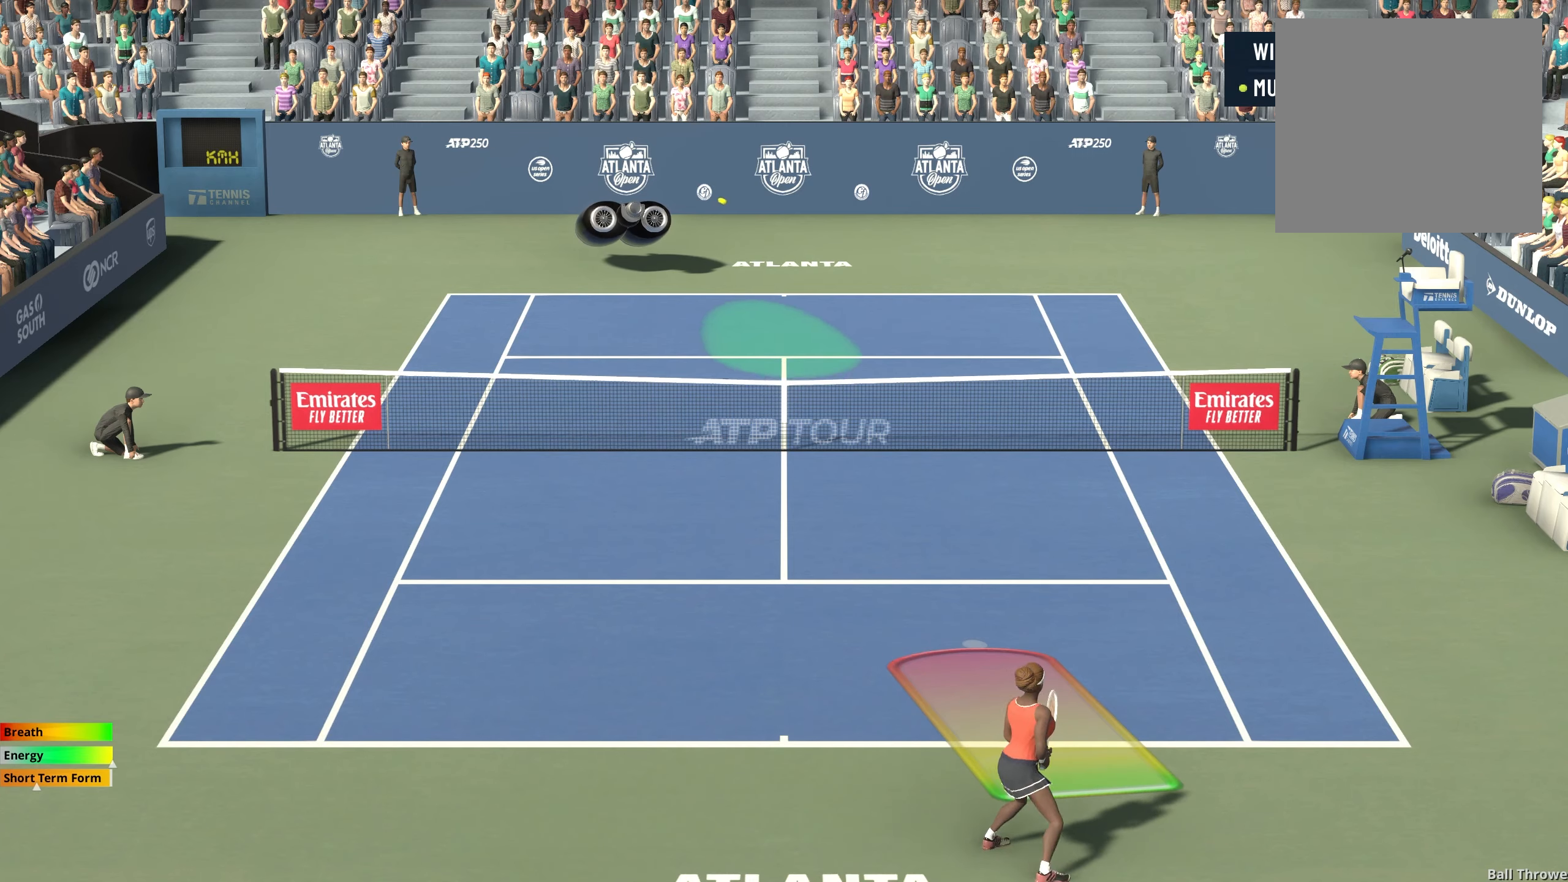
{"buttons": ["X"], "left_stick": "center", "events": []}
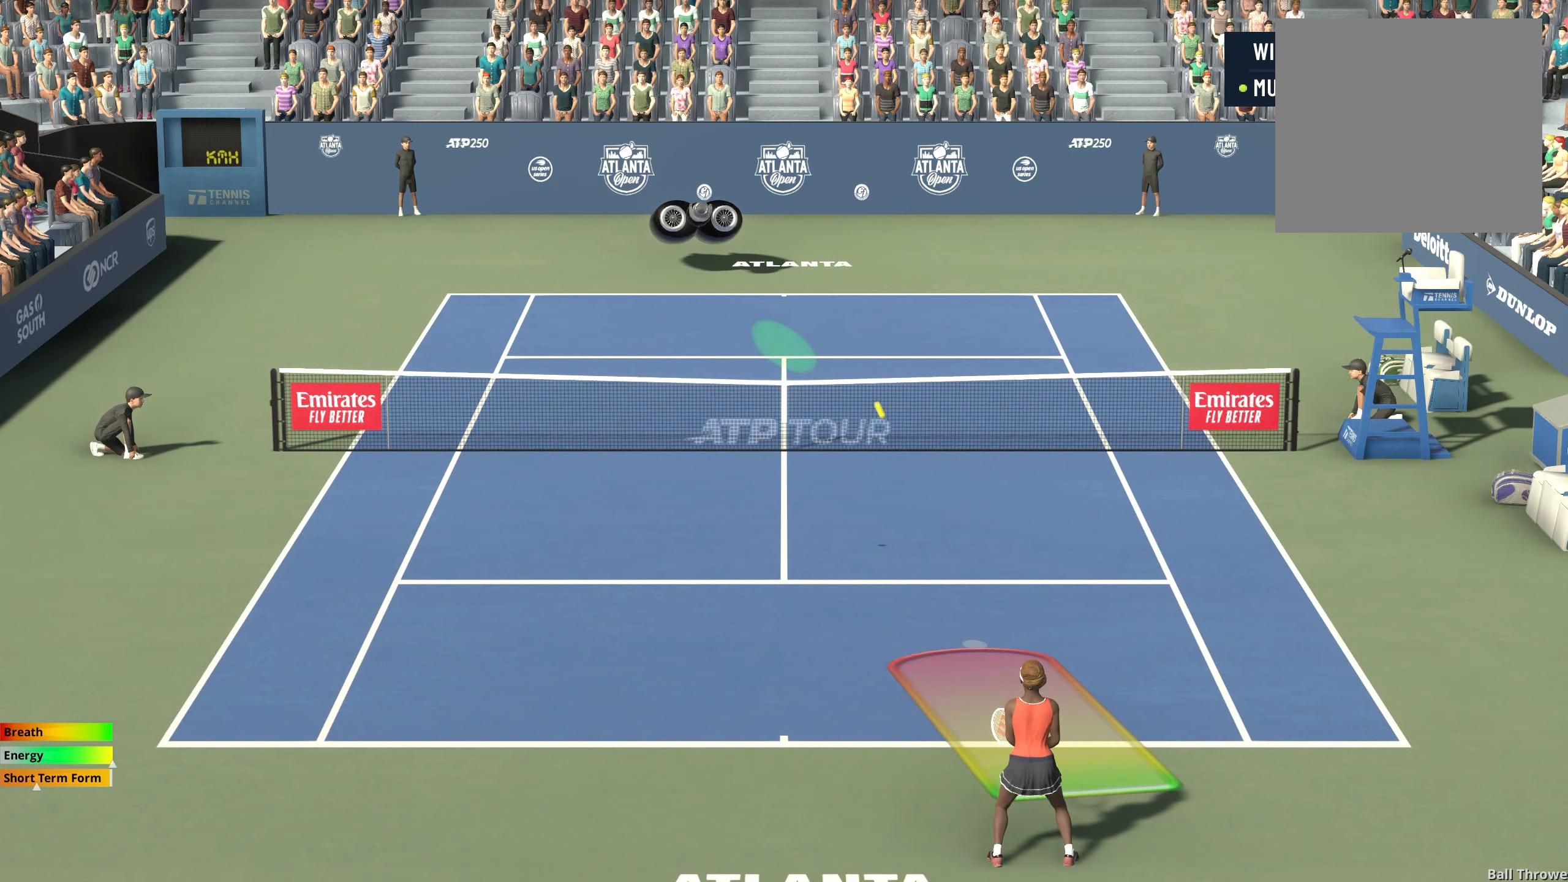
{"buttons": ["X"], "left_stick": "left", "events": [[333, "left_stick", "left"]]}